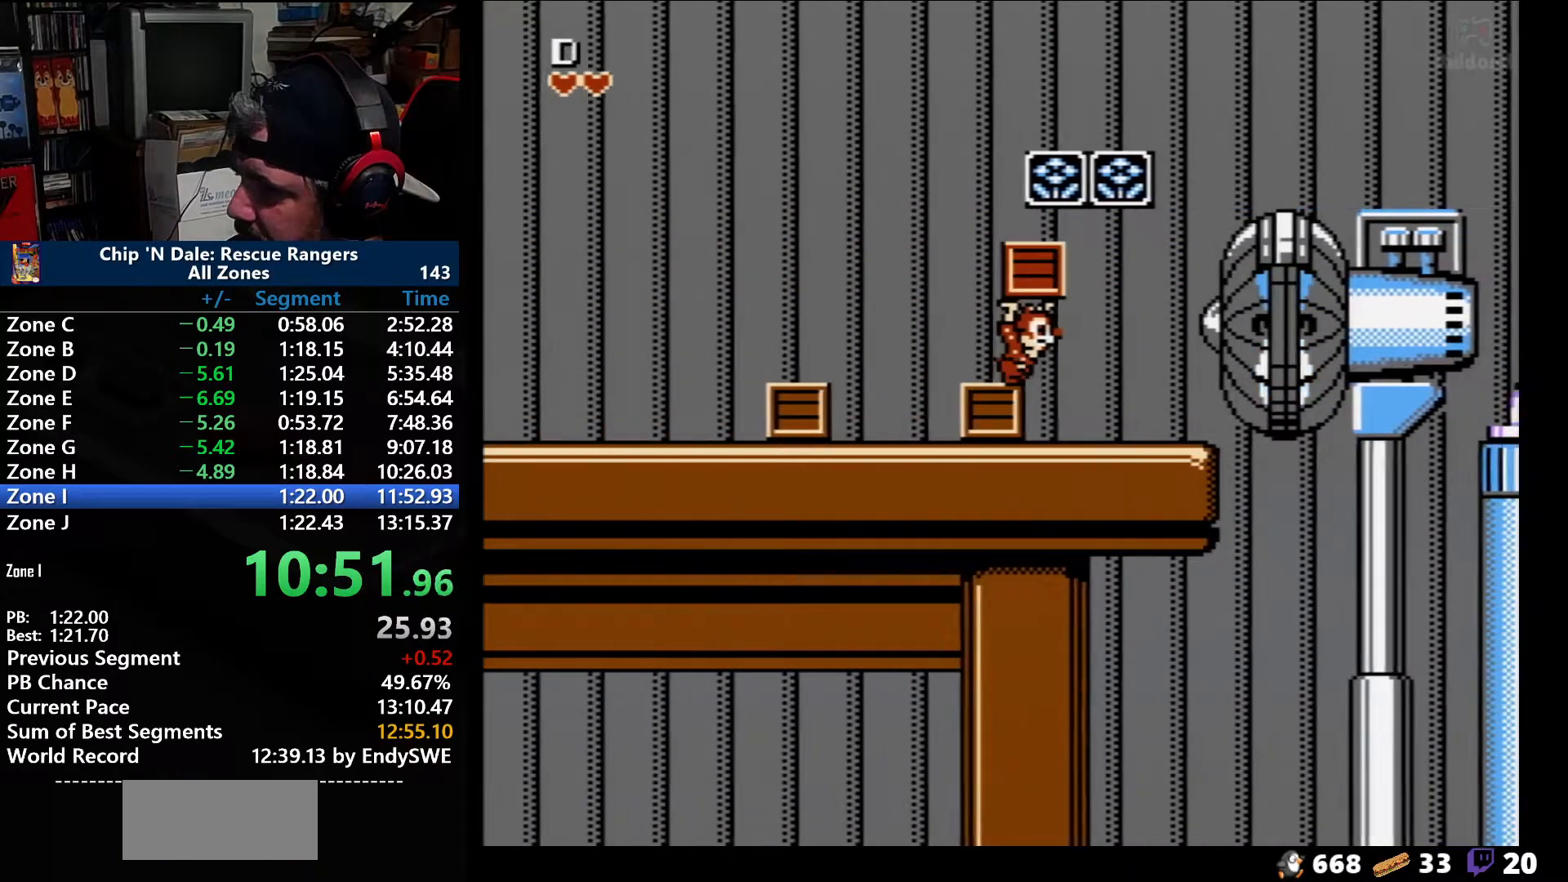
Gameplay with a controller (Nintendo layout); each line is a JSON object with the inputs held at the frame after it. "events" lists button and stick changes between this image and that frame as [ms after this image, input, new state], when the widget could be followed in between. Not read: L3 R3.
{"buttons": ["DPAD_RIGHT"], "events": []}
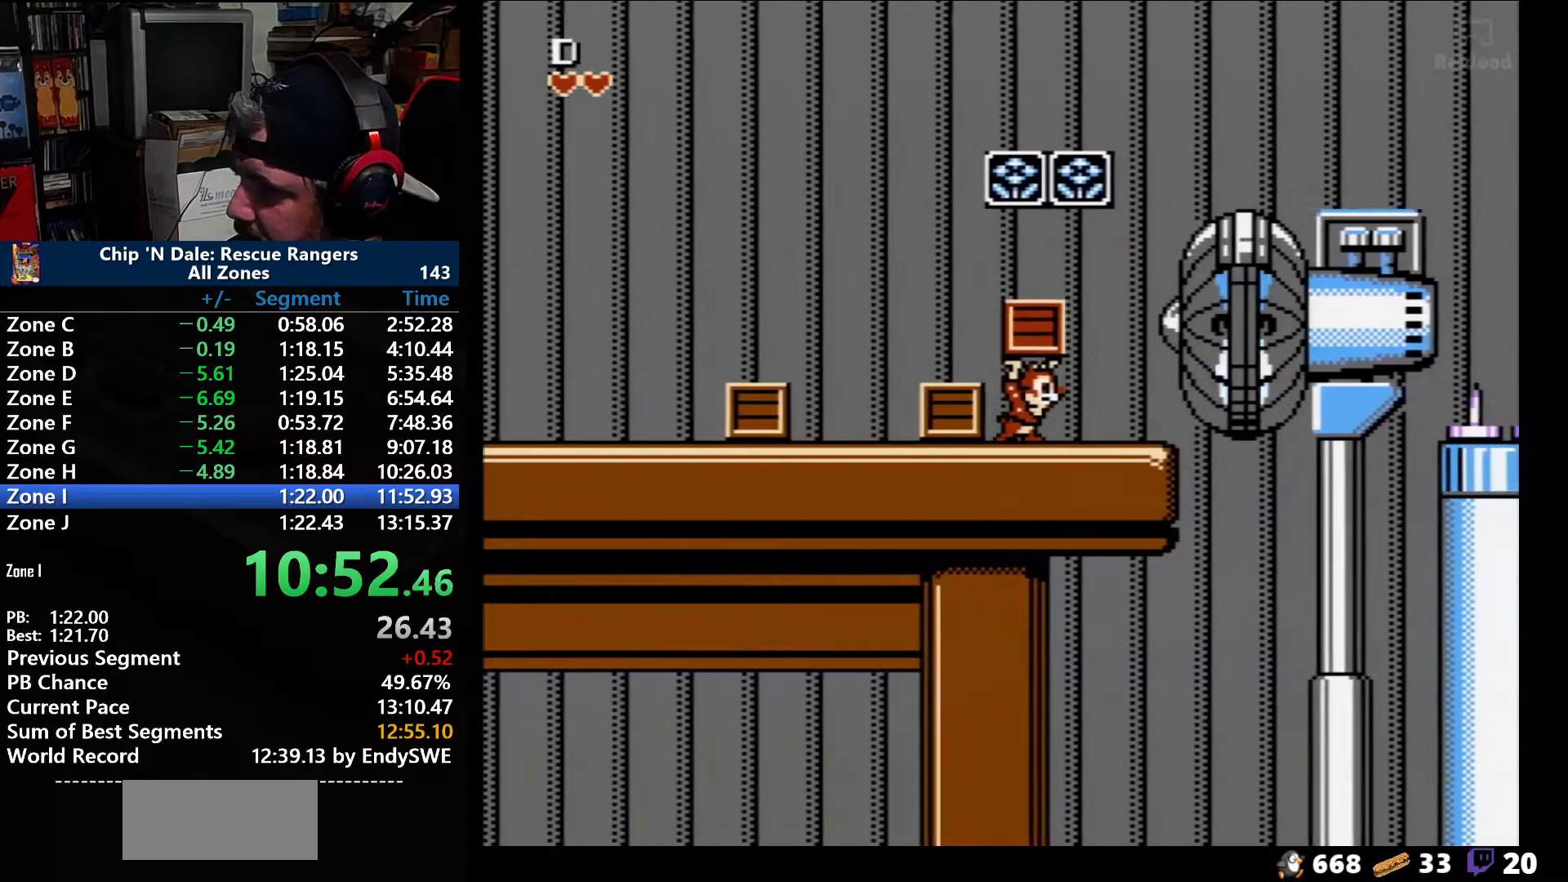
{"buttons": ["DPAD_RIGHT"], "events": []}
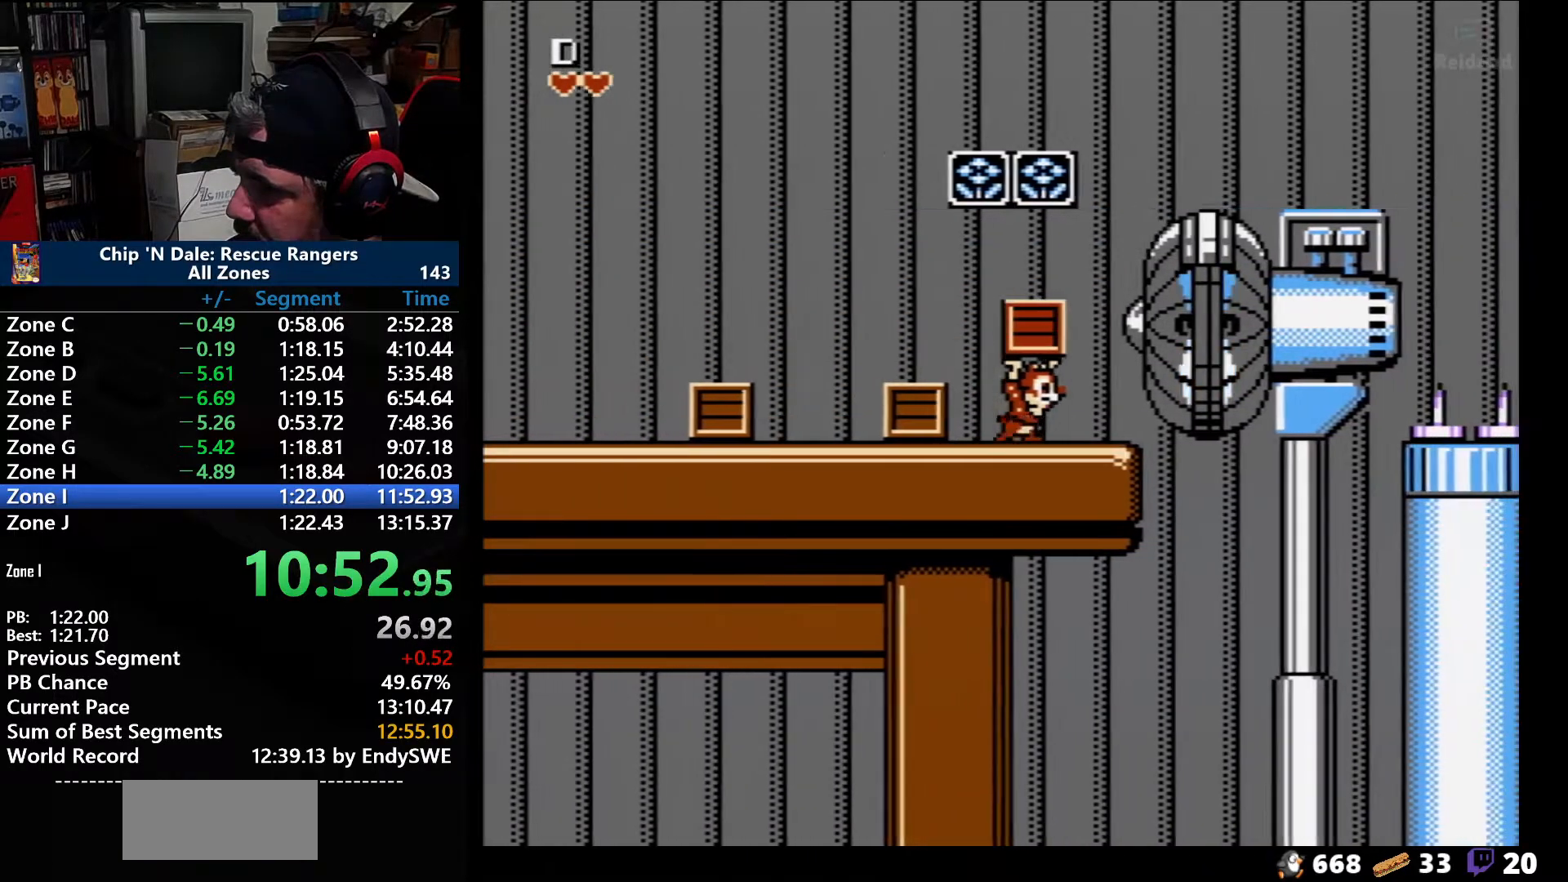
{"buttons": ["DPAD_RIGHT"], "events": []}
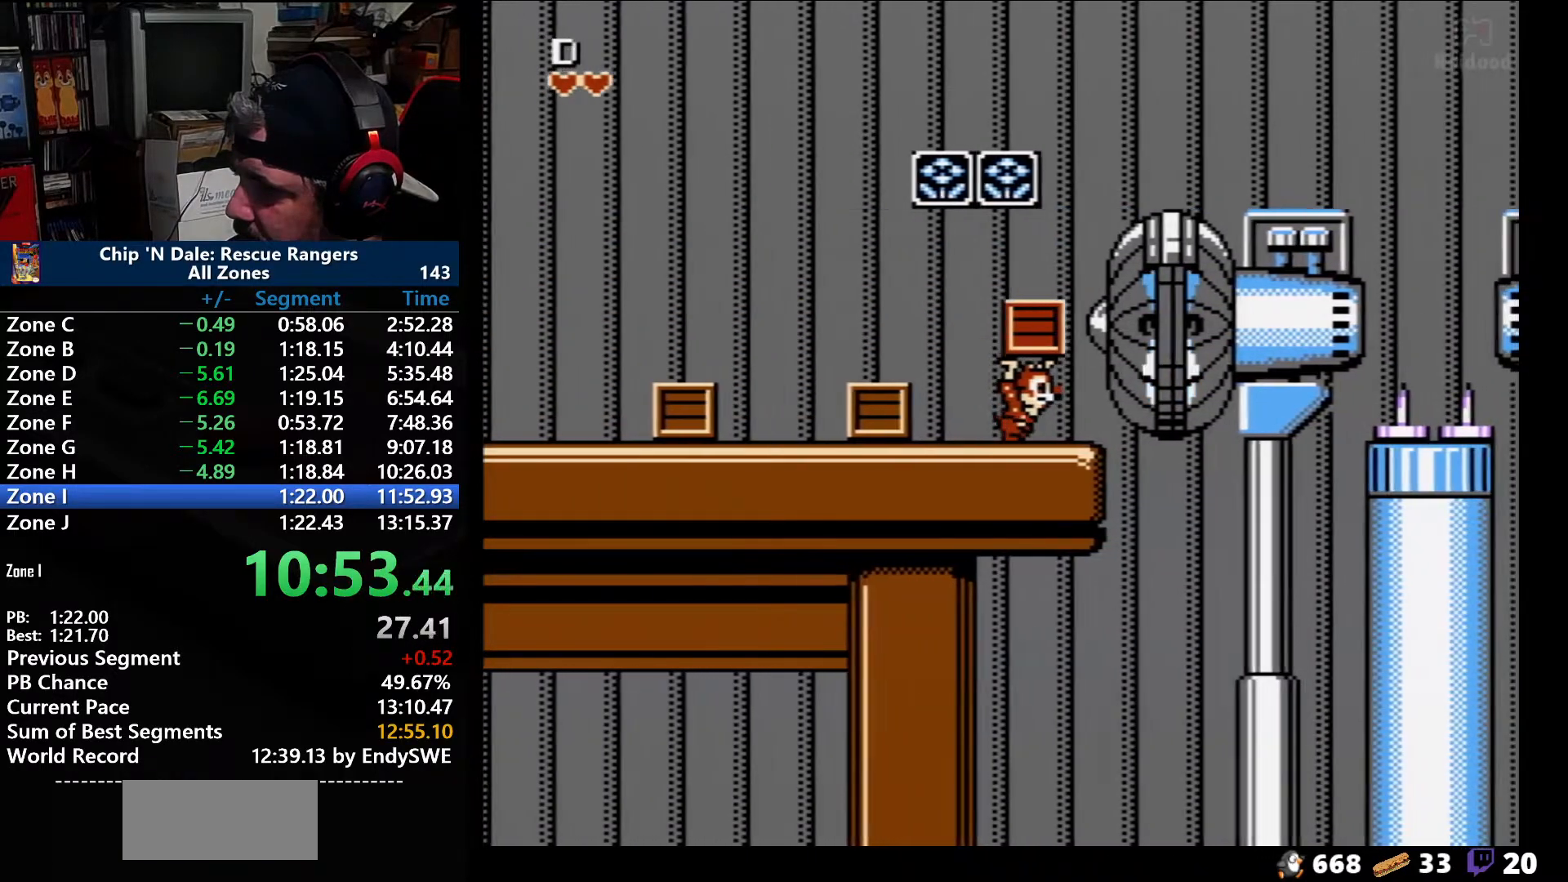
{"buttons": ["A", "DPAD_RIGHT"], "events": [[433, "A", "down"]]}
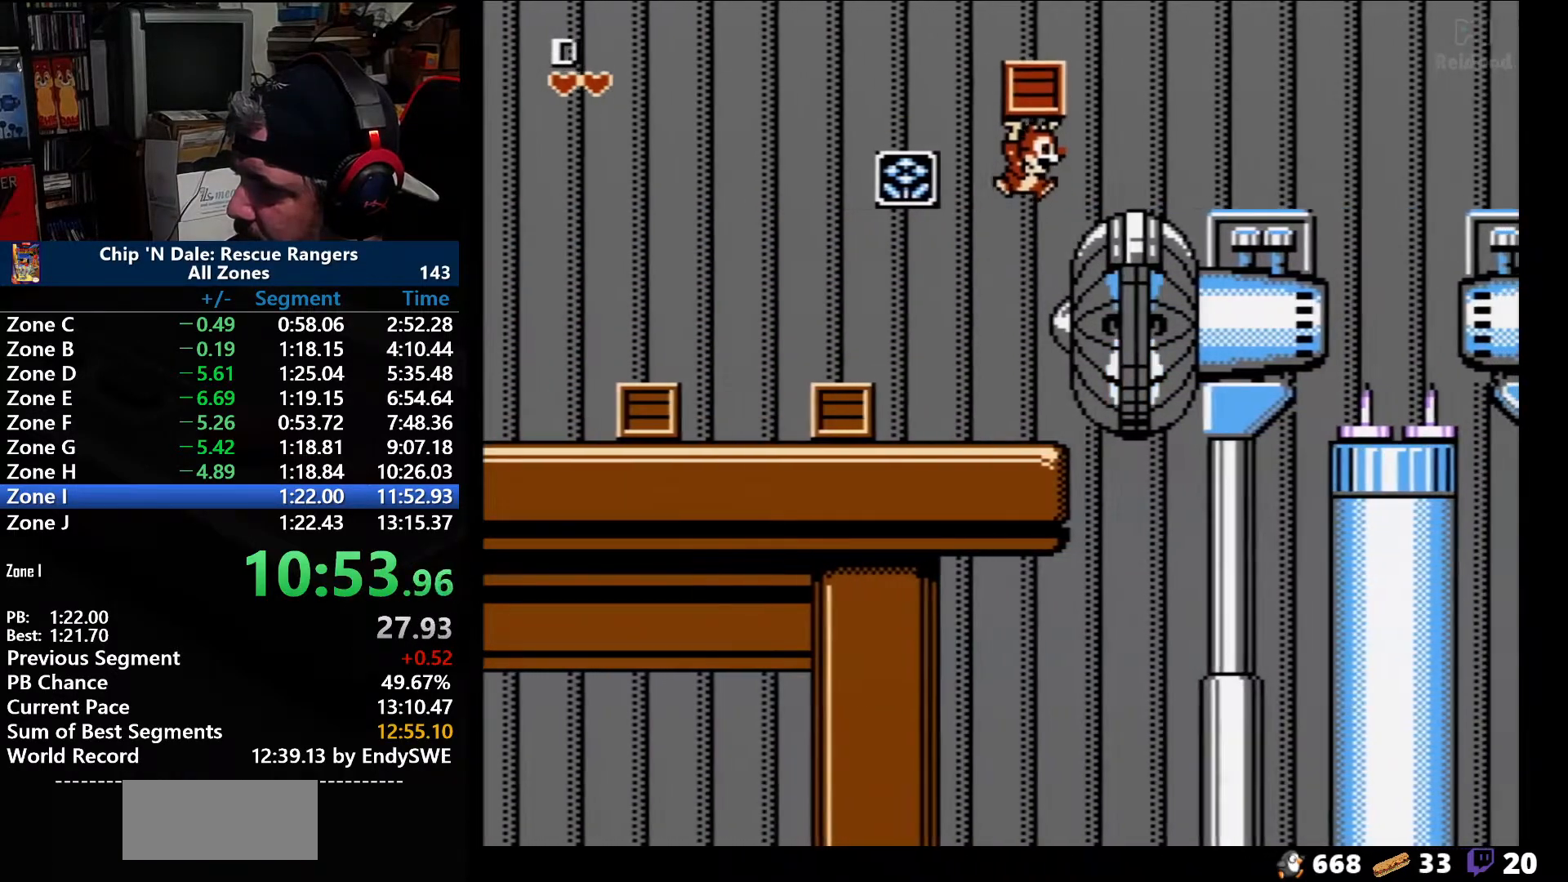
{"buttons": ["DPAD_RIGHT"], "events": [[500, "A", "up"]]}
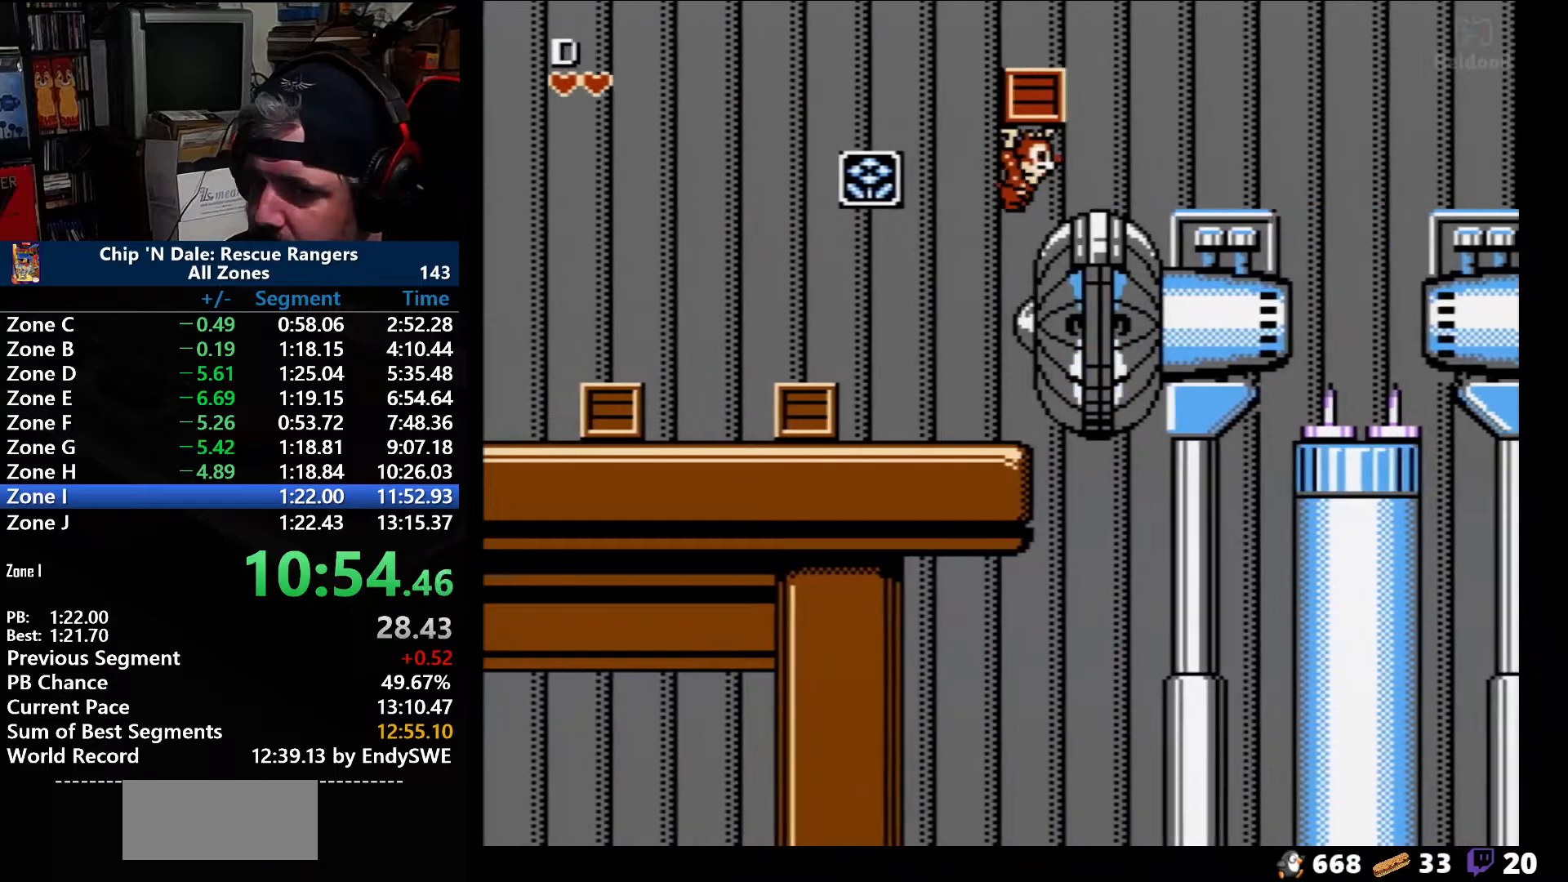
{"buttons": ["DPAD_RIGHT"], "events": []}
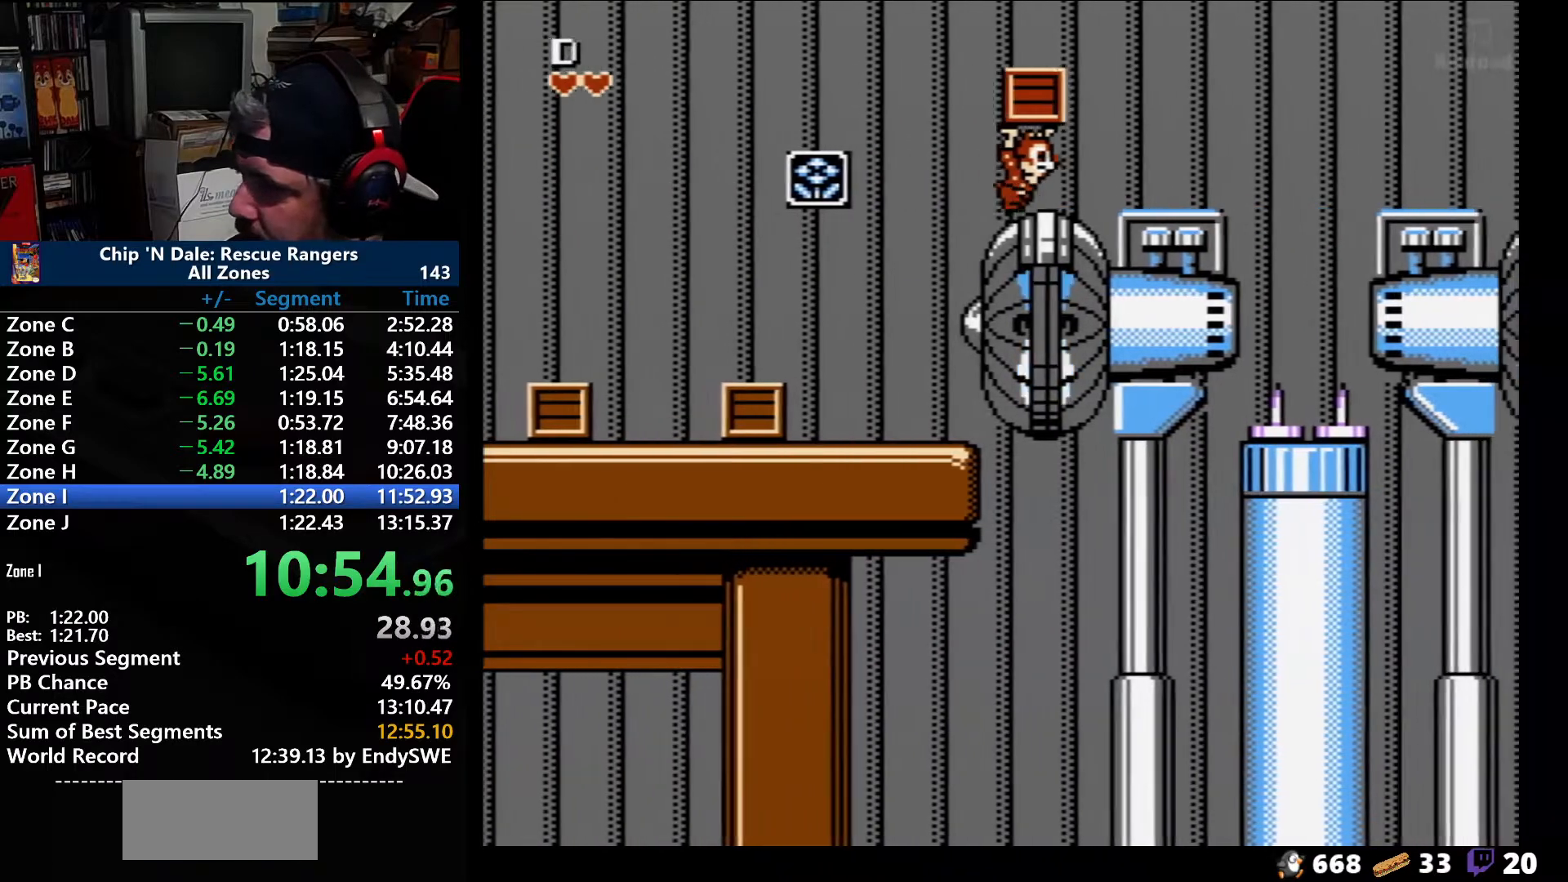
{"buttons": ["DPAD_RIGHT"], "events": []}
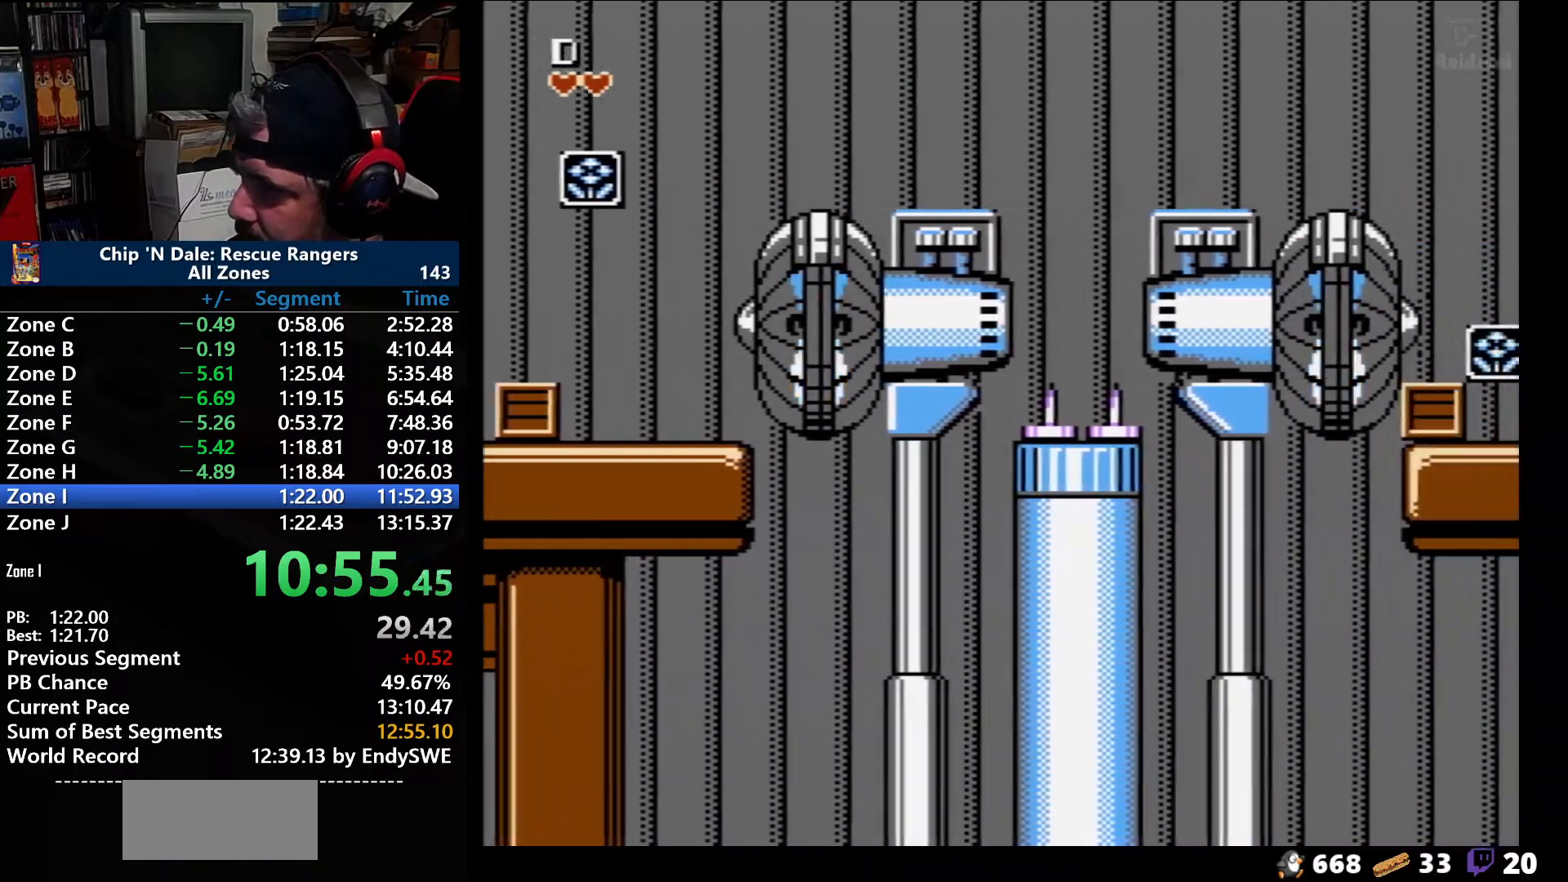
{"buttons": ["DPAD_RIGHT"], "events": [[50, "A", "down"], [283, "A", "up"]]}
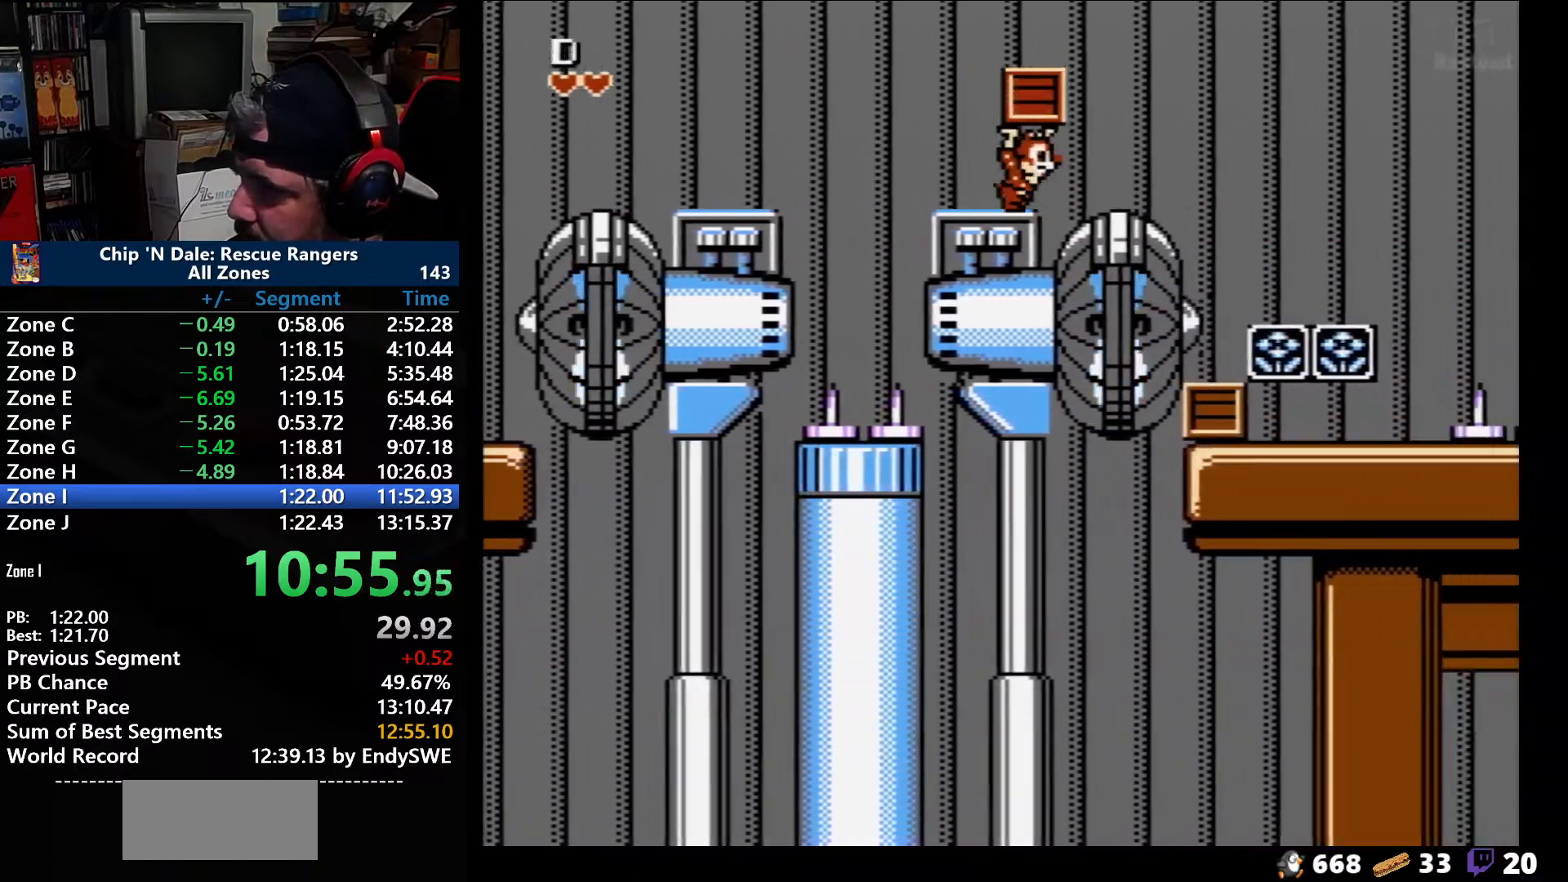
{"buttons": ["A", "DPAD_RIGHT"], "events": [[500, "A", "down"]]}
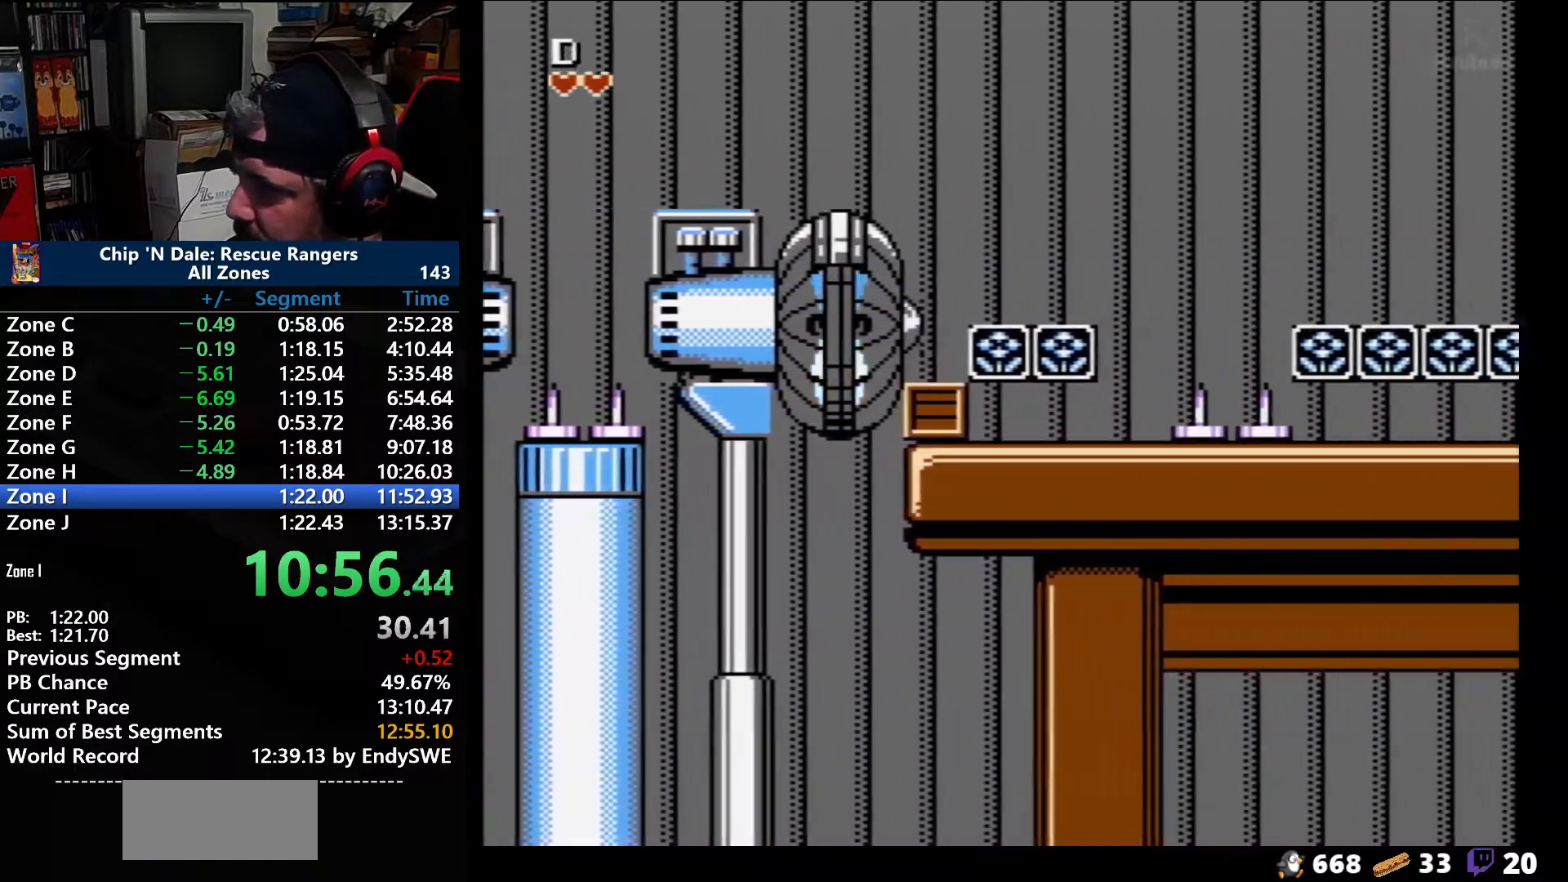
{"buttons": ["A", "DPAD_RIGHT"], "events": []}
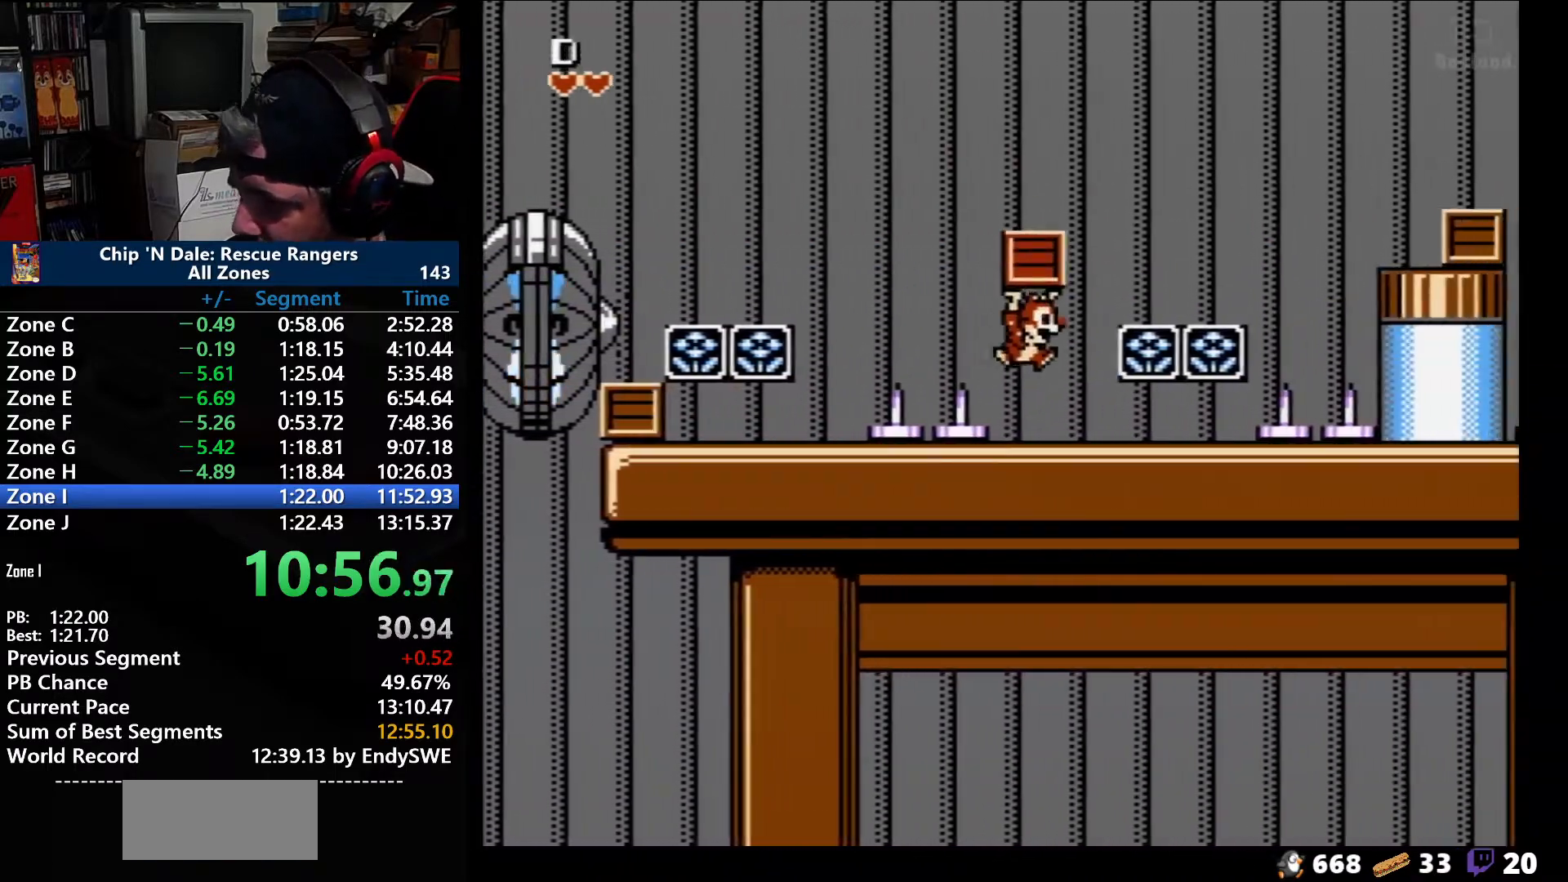
{"buttons": ["DPAD_RIGHT"], "events": [[267, "A", "up"]]}
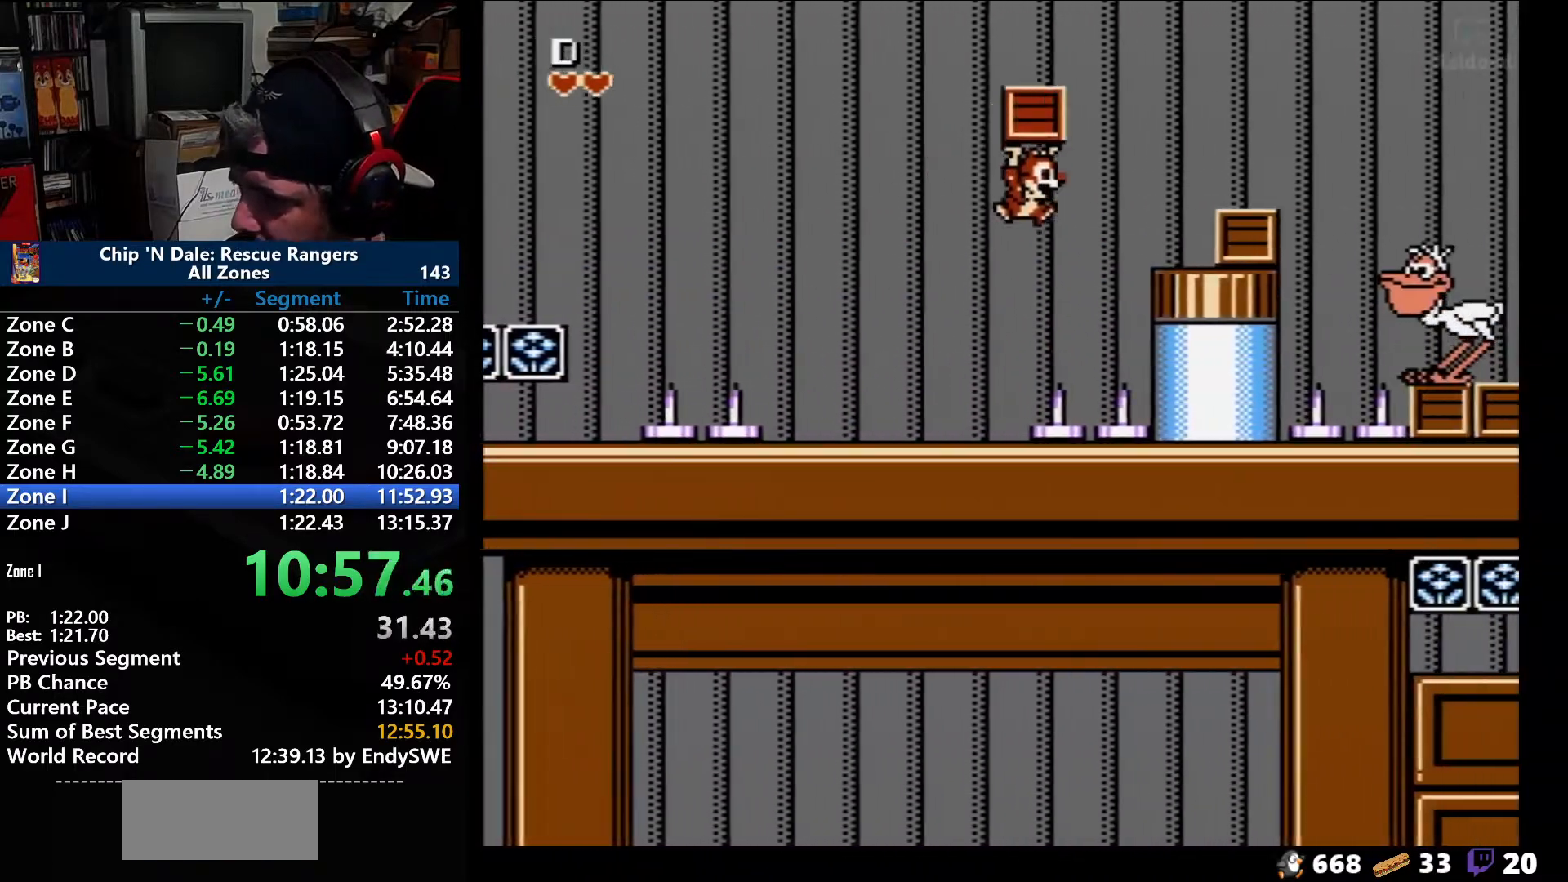
{"buttons": ["DPAD_RIGHT"], "events": [[17, "A", "down"], [300, "A", "up"]]}
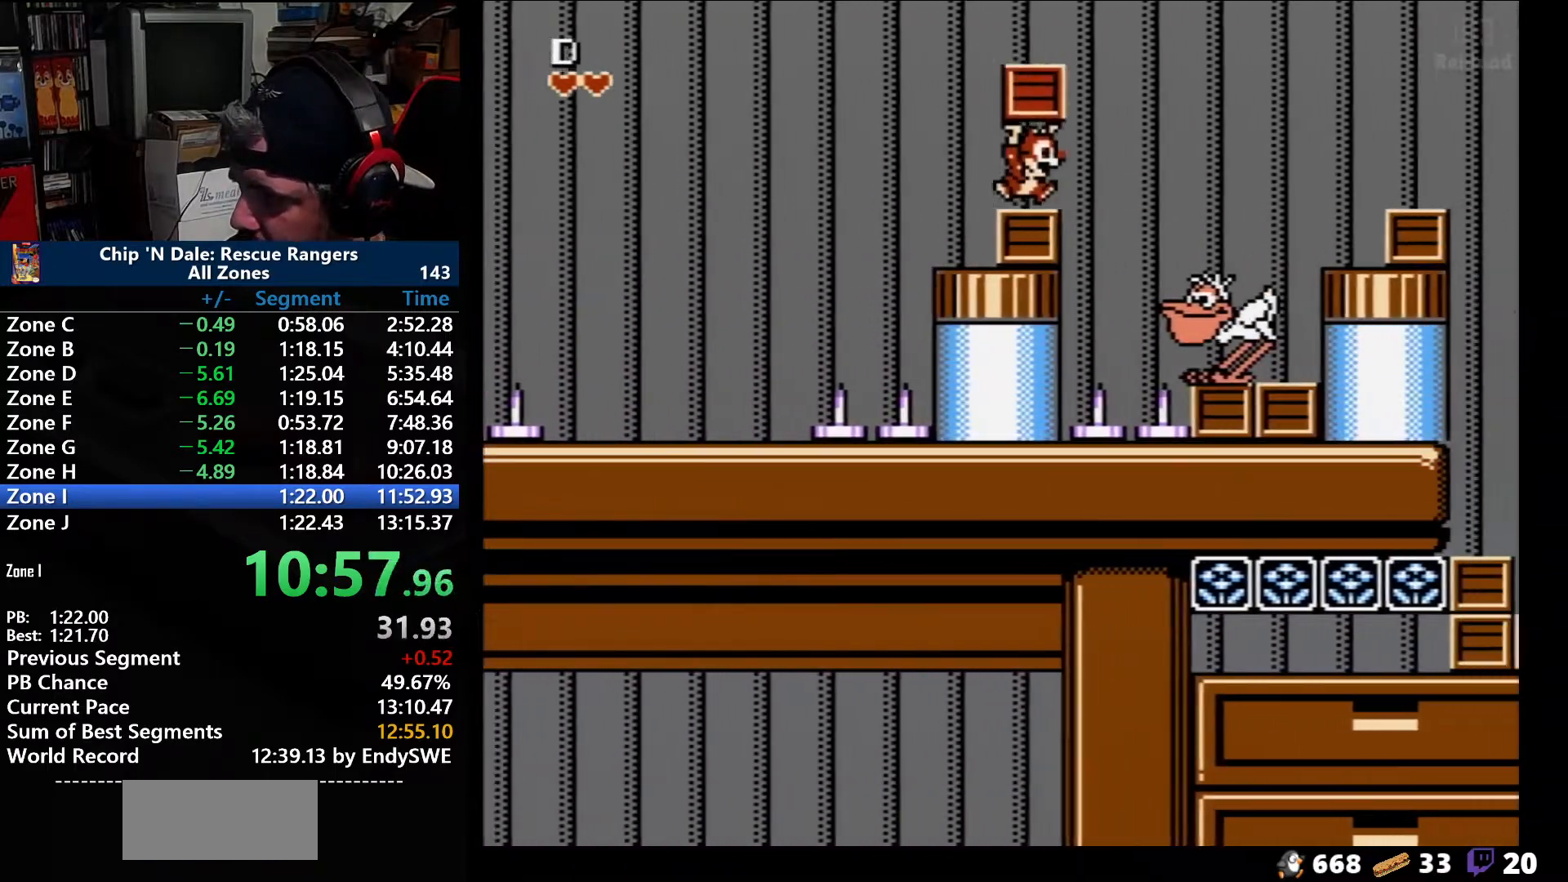
{"buttons": ["A", "DPAD_RIGHT"], "events": [[17, "A", "down"], [117, "A", "up"], [267, "A", "down"]]}
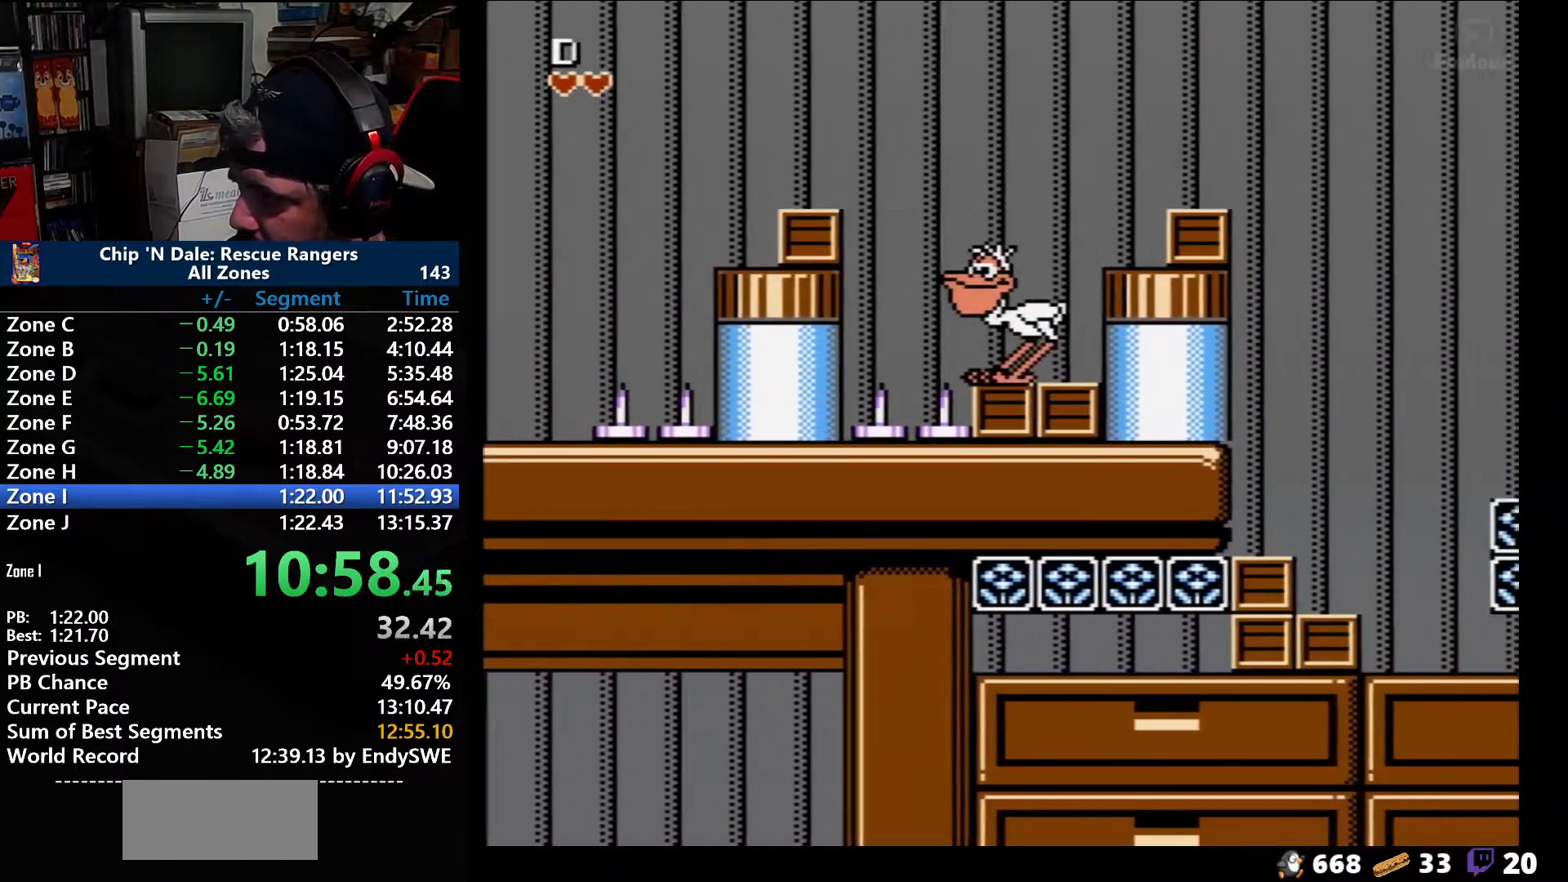
{"buttons": ["DPAD_RIGHT"], "events": [[367, "A", "up"]]}
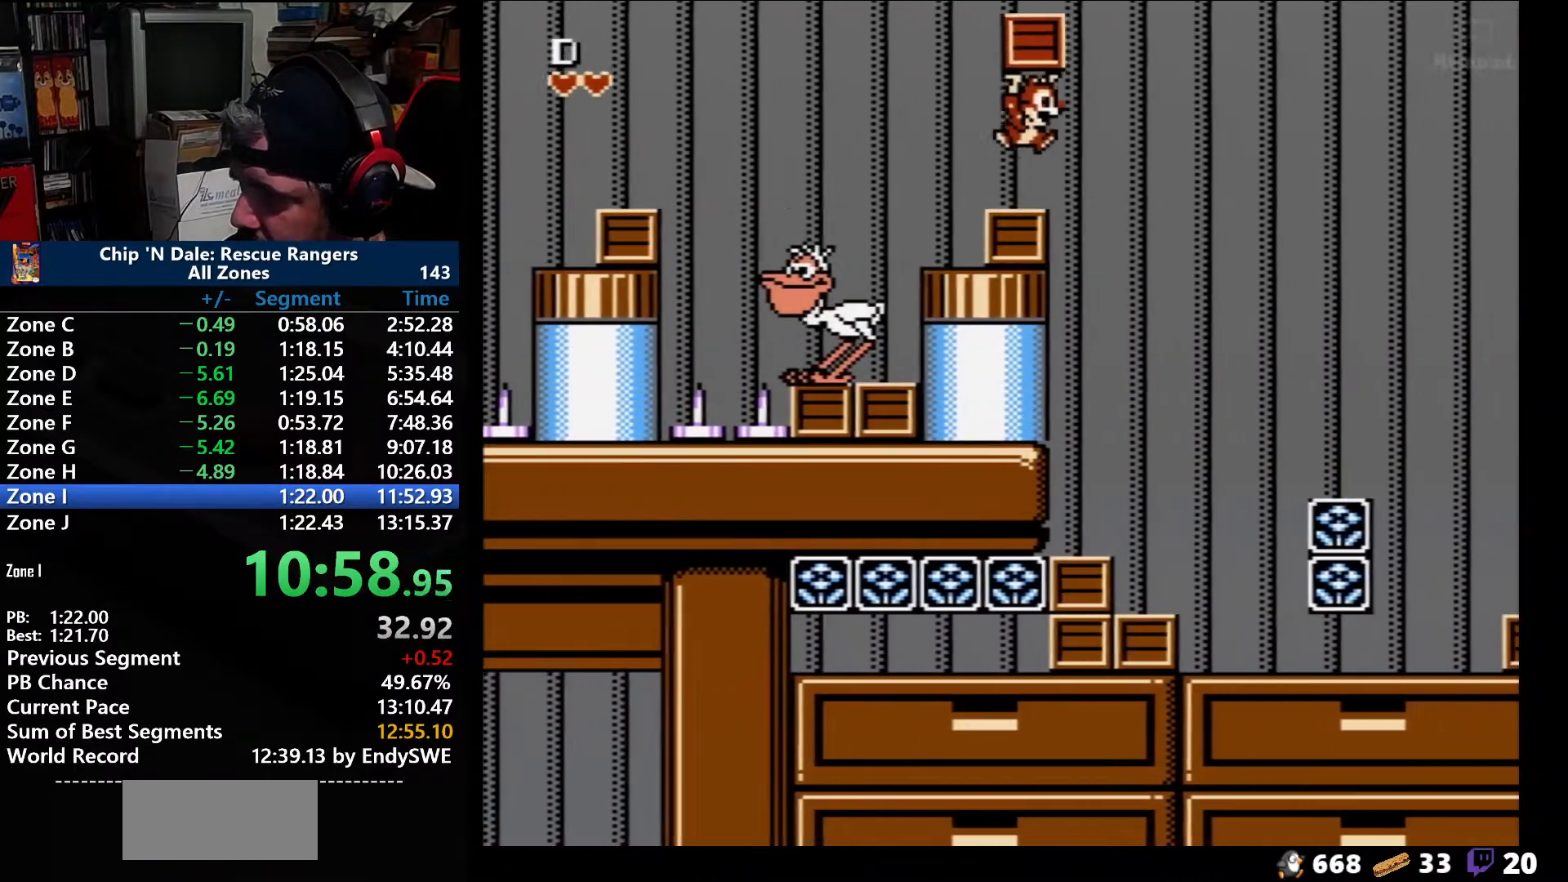
{"buttons": ["DPAD_RIGHT"], "events": [[17, "A", "down"], [150, "A", "up"]]}
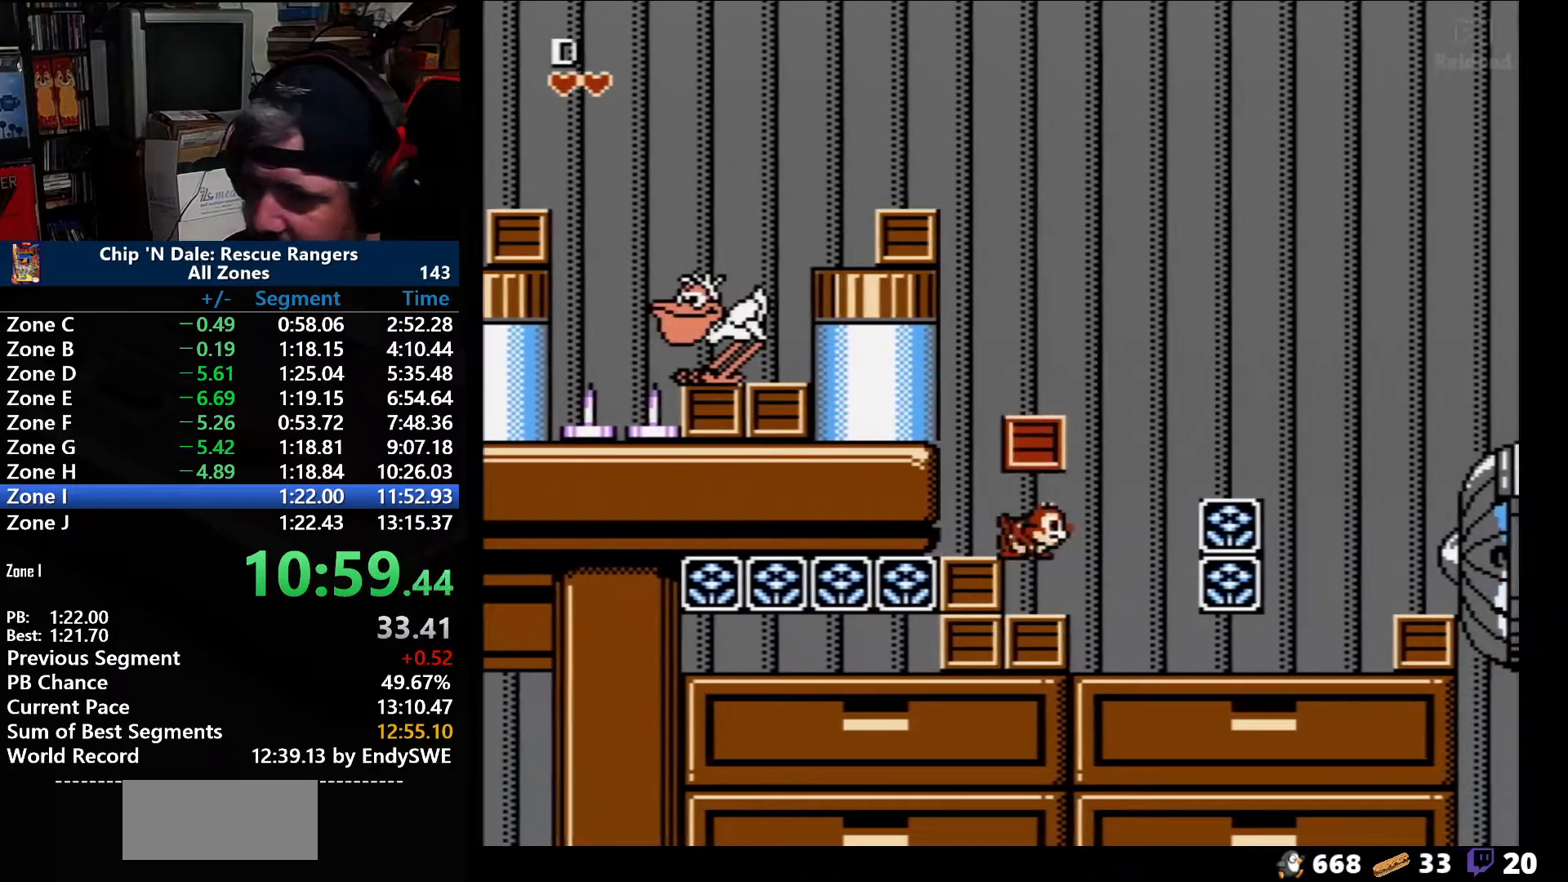
{"buttons": ["DPAD_RIGHT"], "events": []}
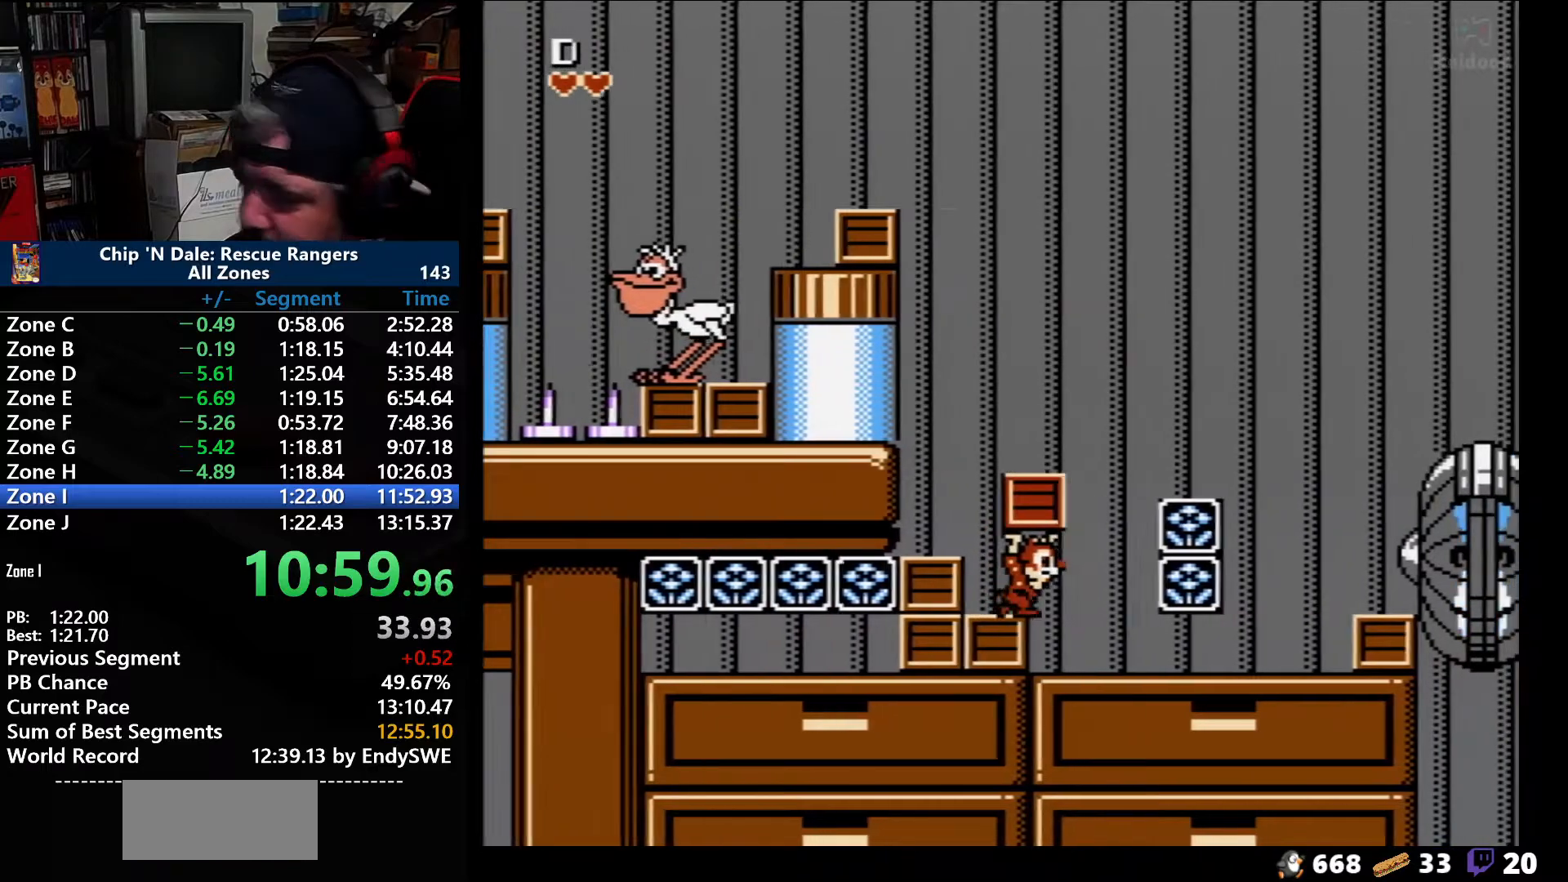
{"buttons": ["DPAD_RIGHT"], "events": []}
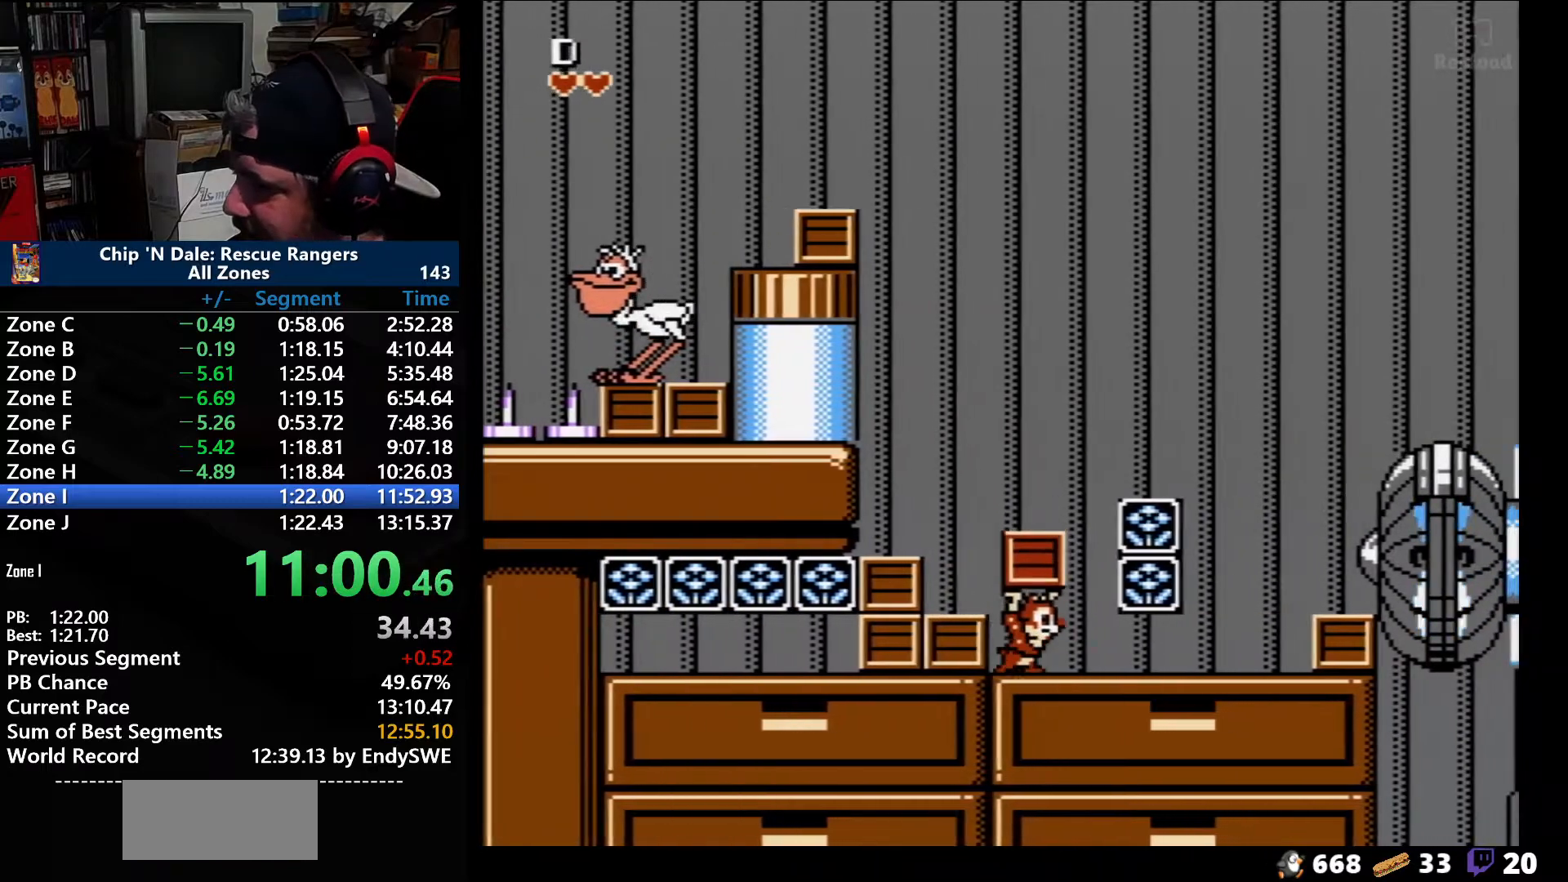
{"buttons": ["DPAD_RIGHT"], "events": []}
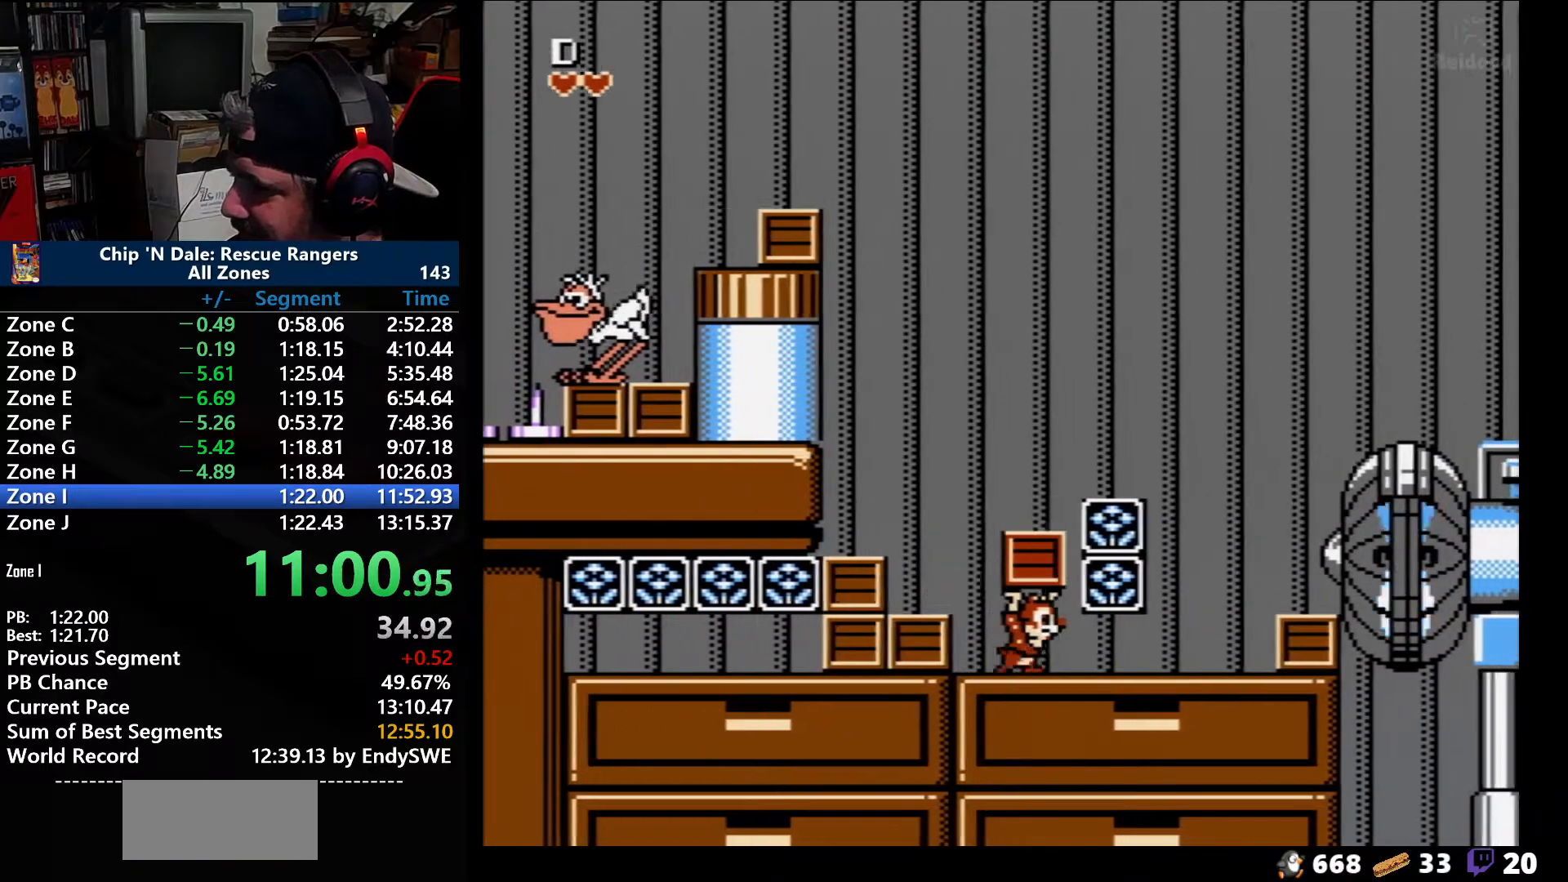
{"buttons": ["DPAD_RIGHT"], "events": []}
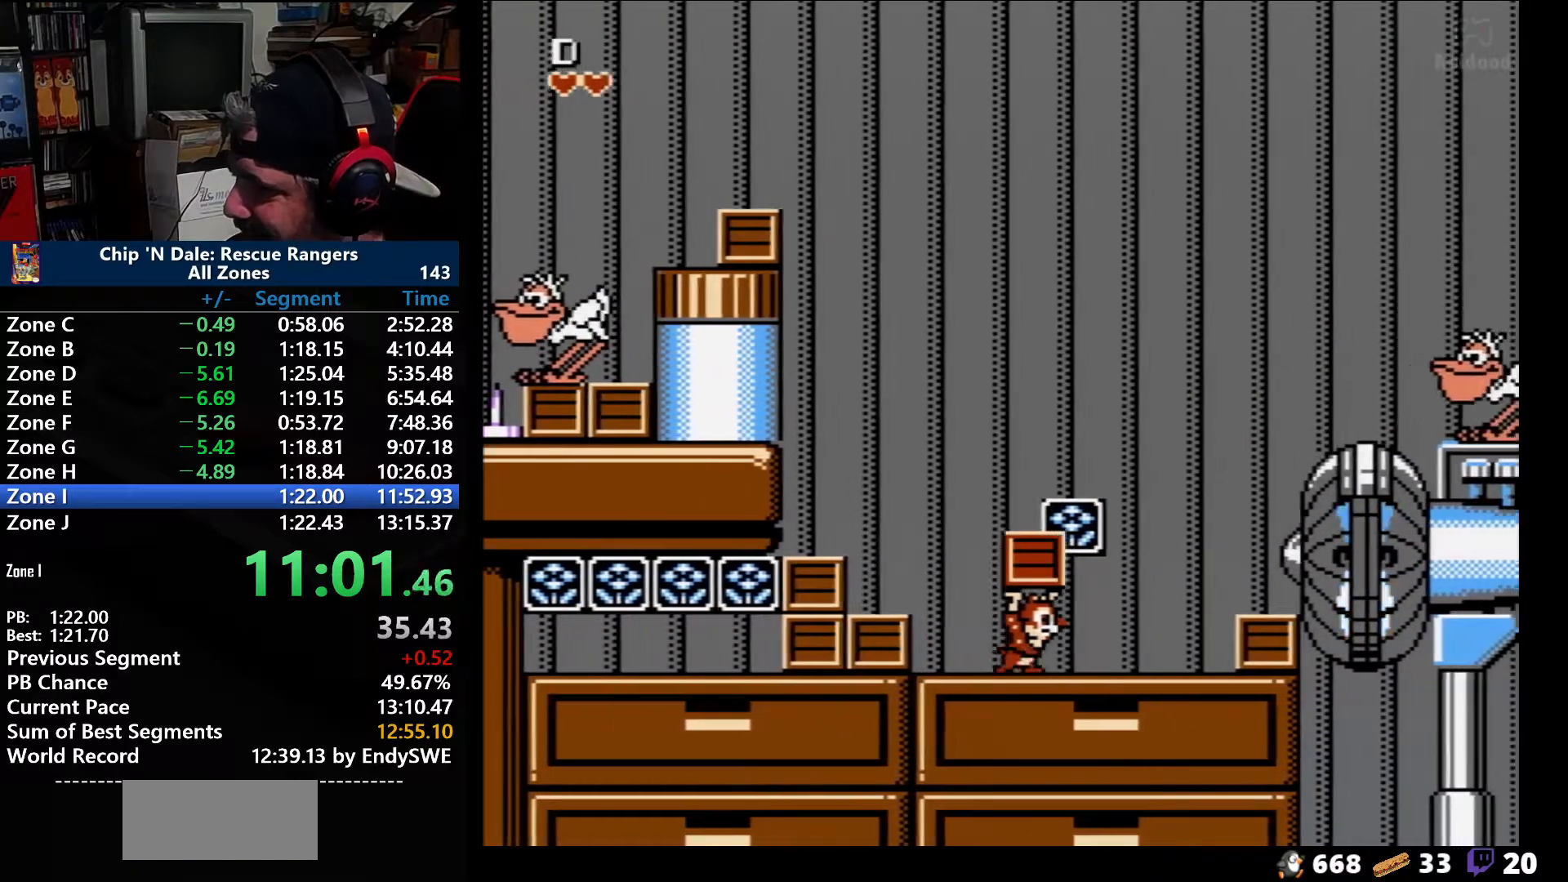
{"buttons": ["A", "B", "DPAD_RIGHT"], "events": [[400, "A", "down"], [500, "B", "down"]]}
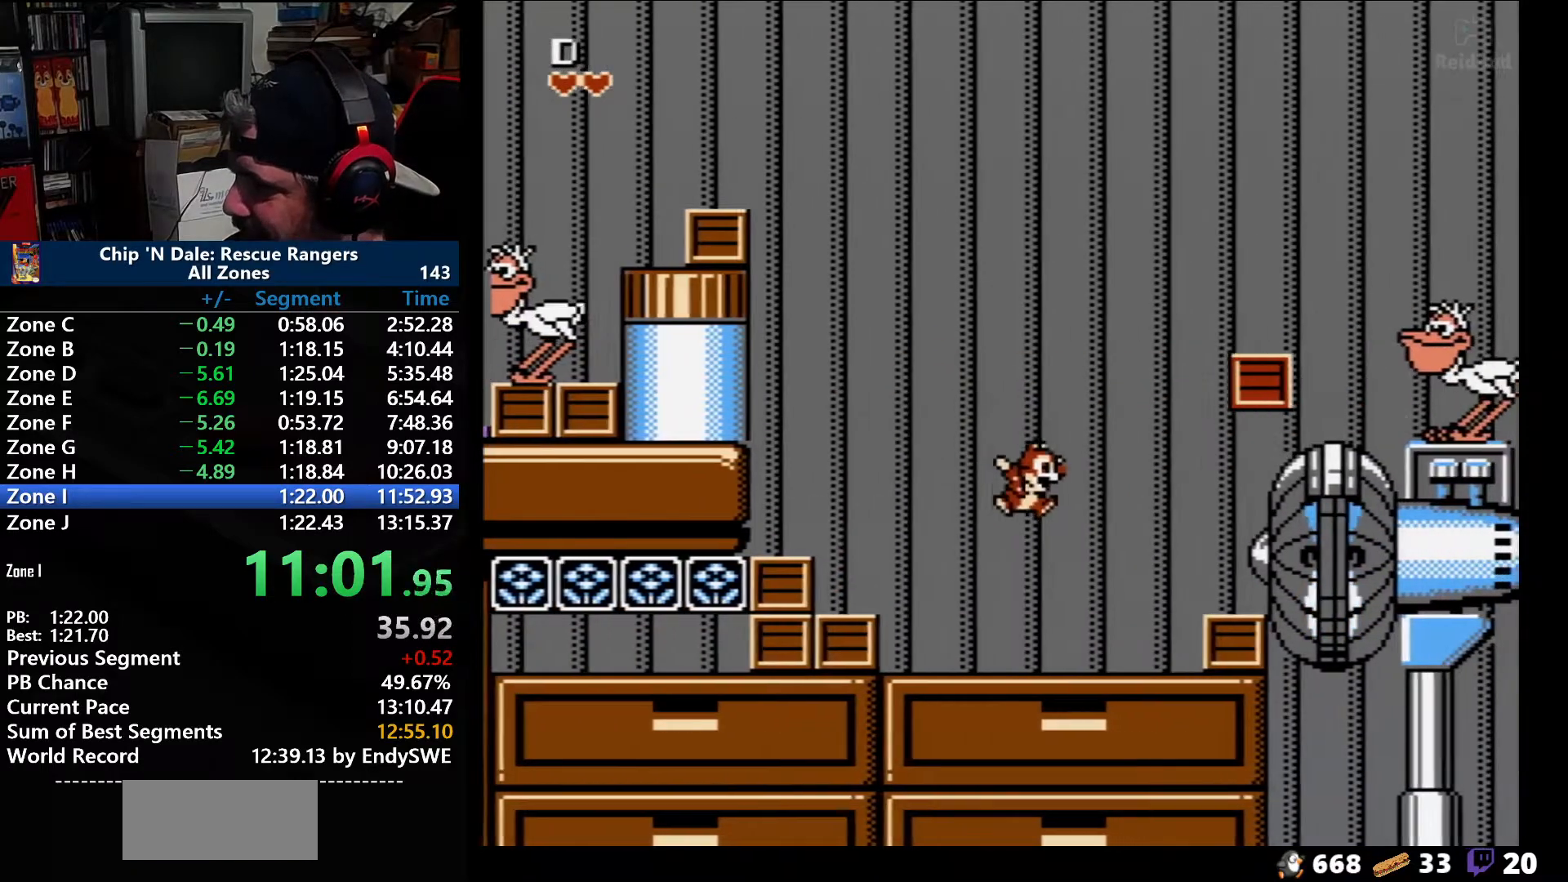
{"buttons": ["DPAD_RIGHT"], "events": [[50, "A", "up"], [50, "B", "up"]]}
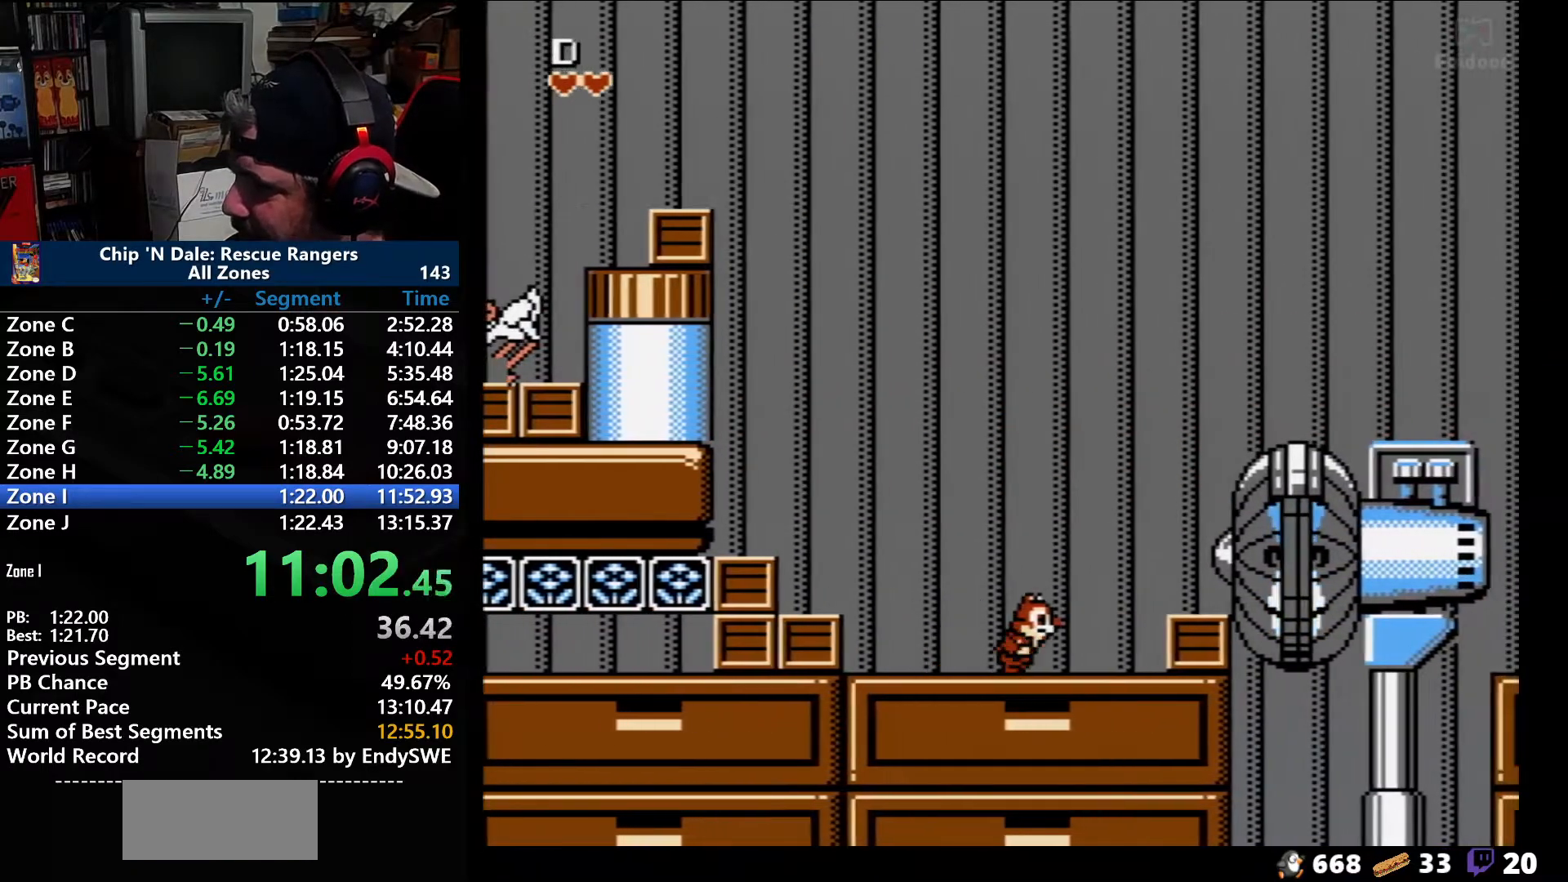
{"buttons": ["DPAD_RIGHT"], "events": []}
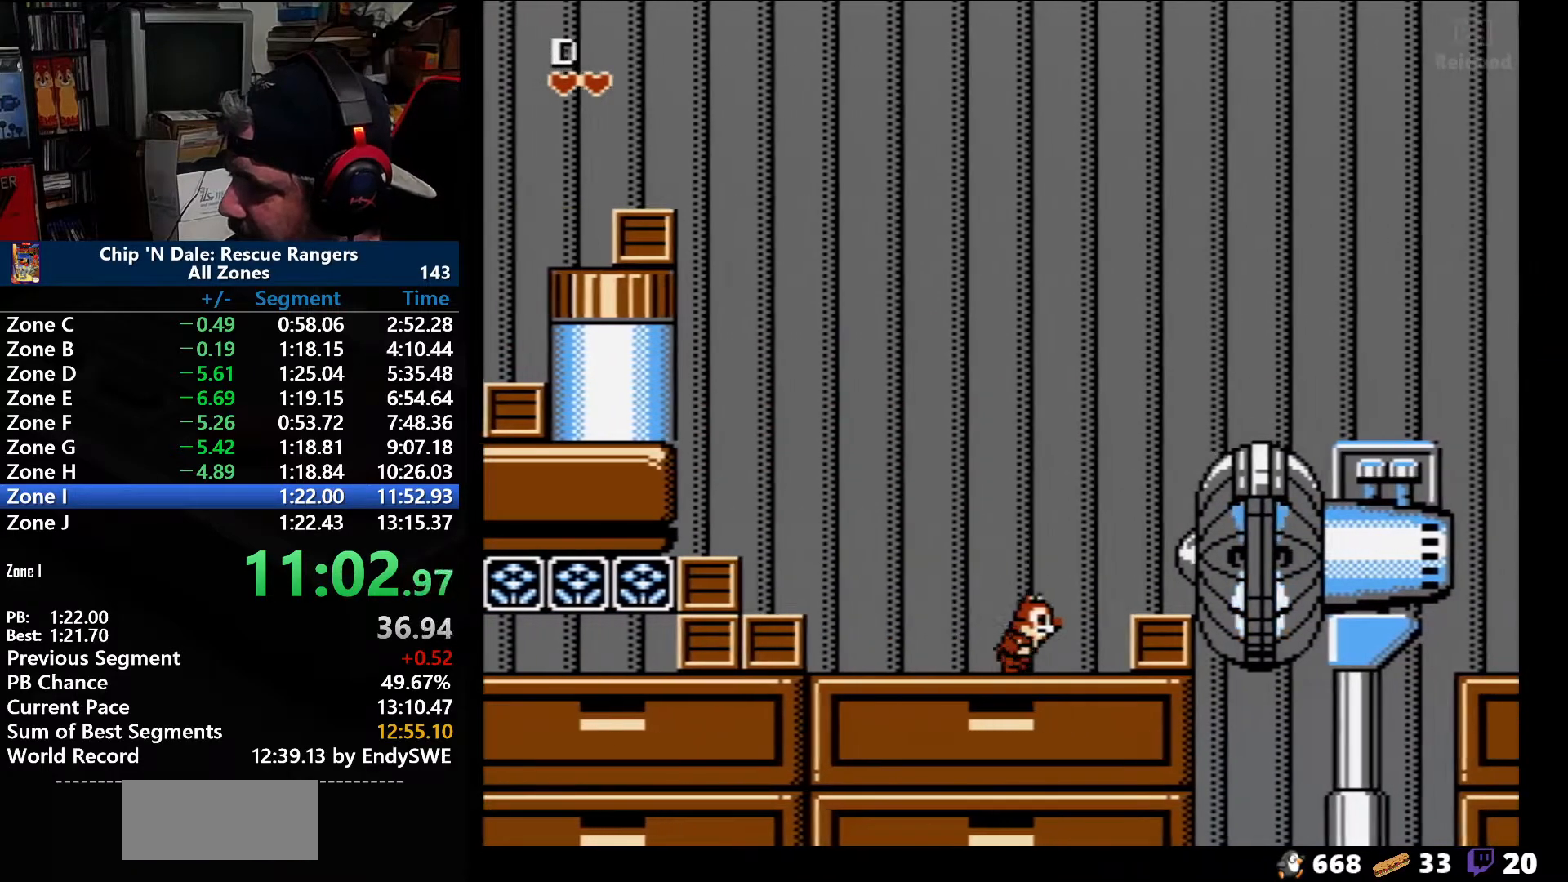
{"buttons": ["DPAD_RIGHT"], "events": []}
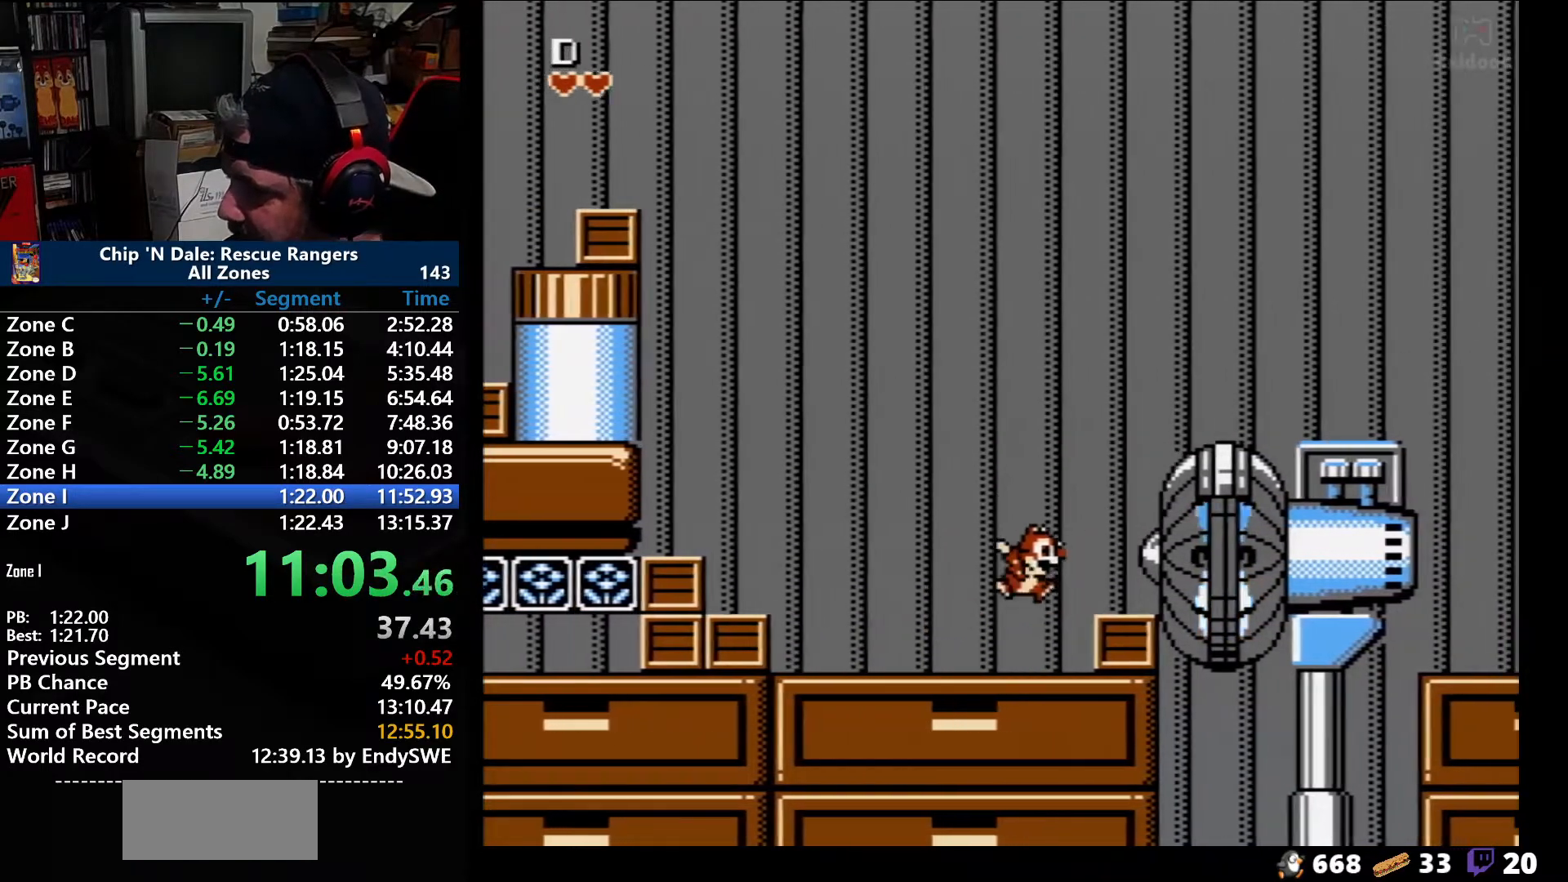
{"buttons": ["A", "DPAD_RIGHT"], "events": [[217, "A", "down"]]}
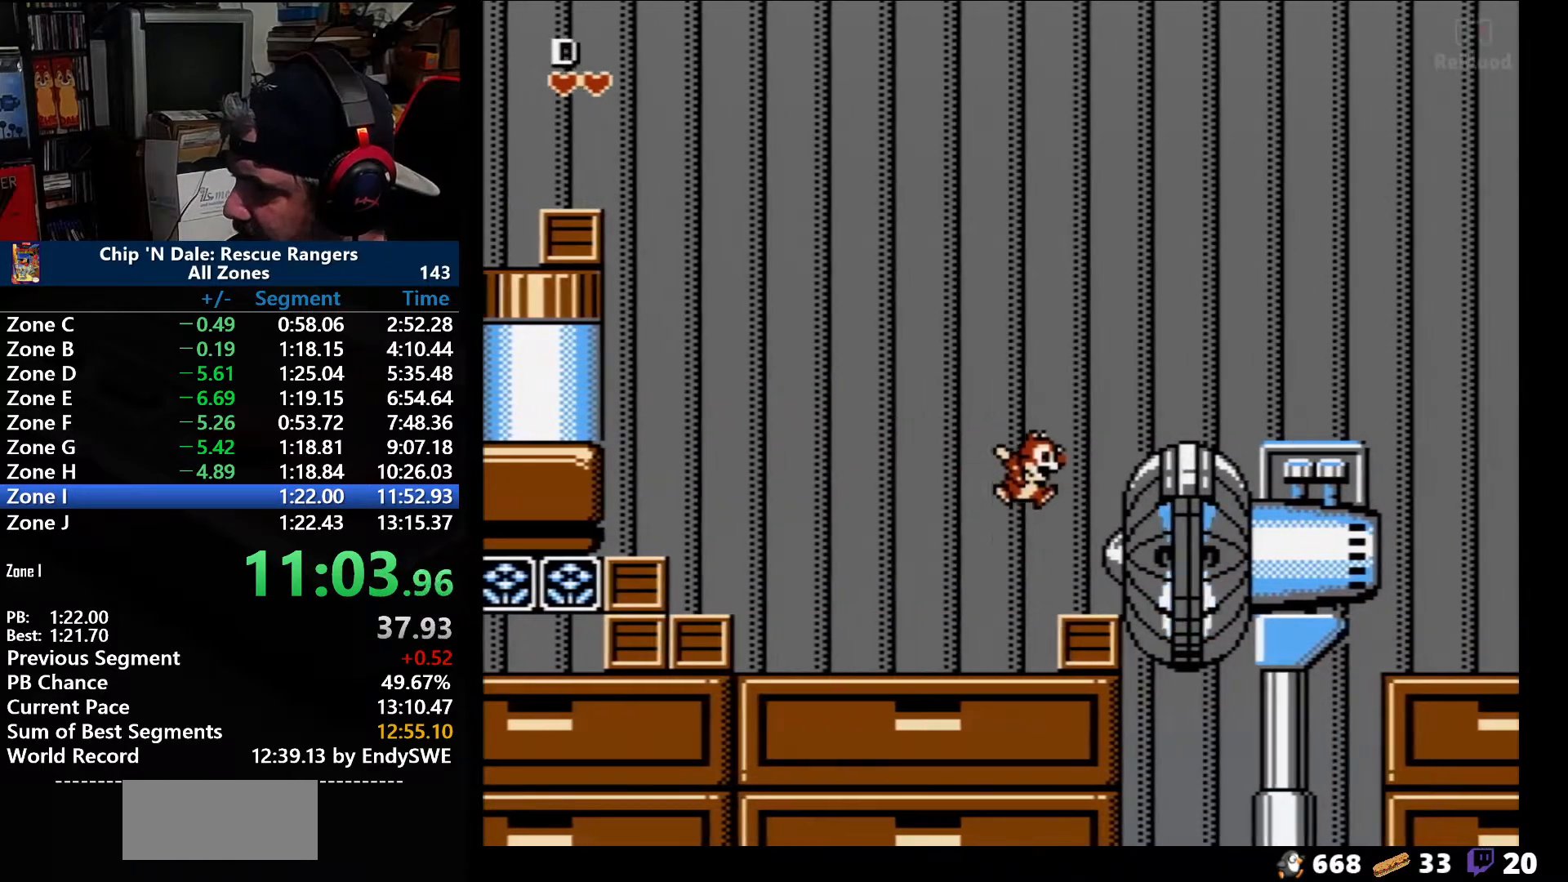
{"buttons": ["DPAD_RIGHT"], "events": [[133, "A", "up"]]}
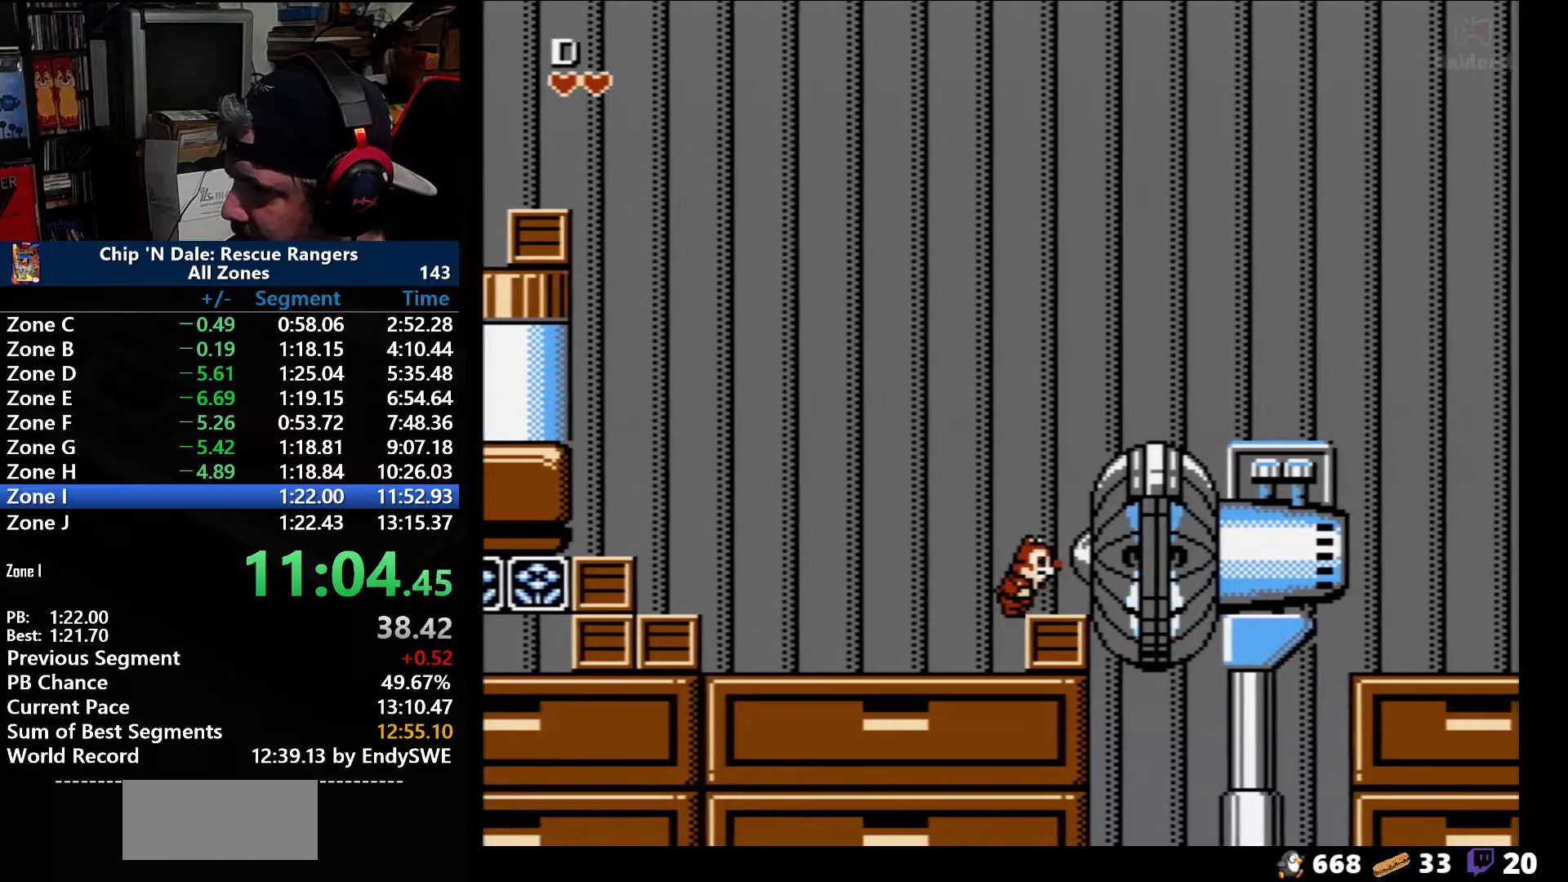
{"buttons": ["A", "DPAD_RIGHT"], "events": [[317, "A", "down"]]}
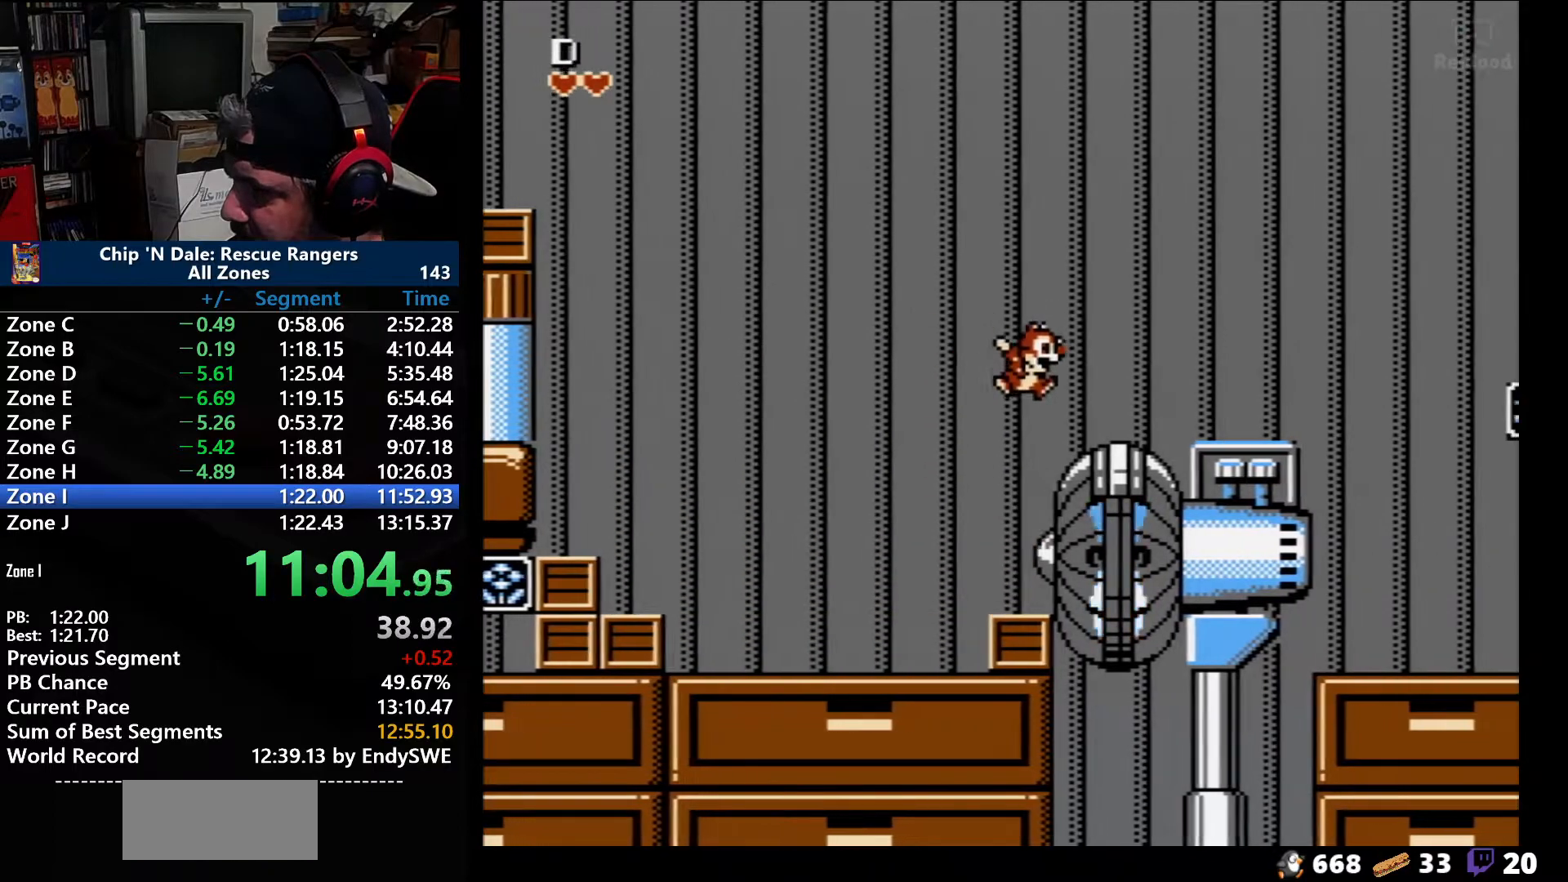
{"buttons": ["DPAD_RIGHT"], "events": [[317, "A", "up"]]}
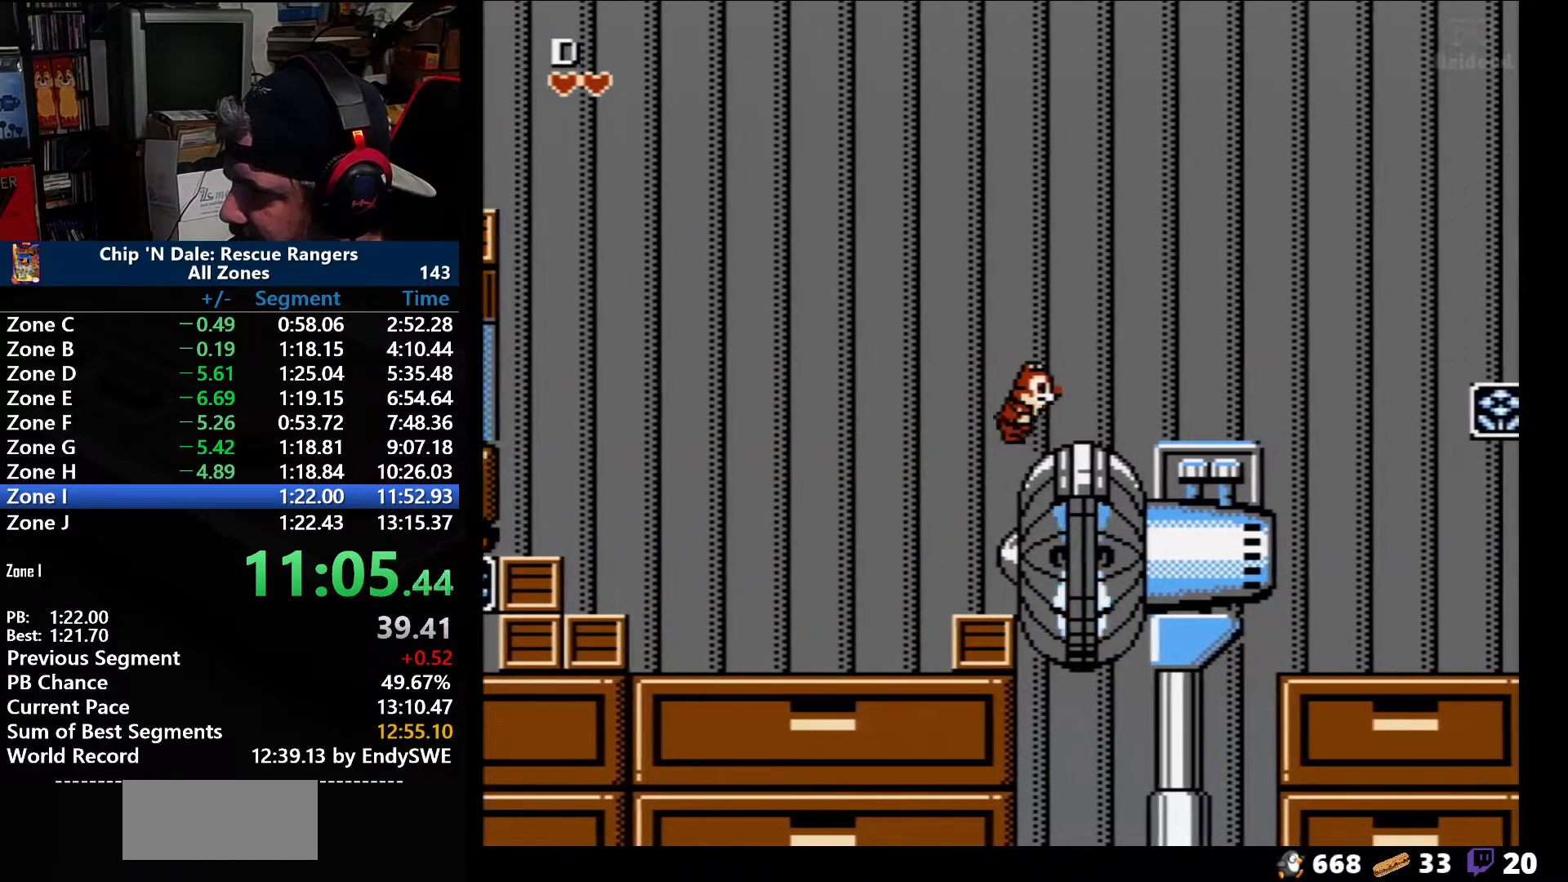
{"buttons": ["DPAD_RIGHT"], "events": []}
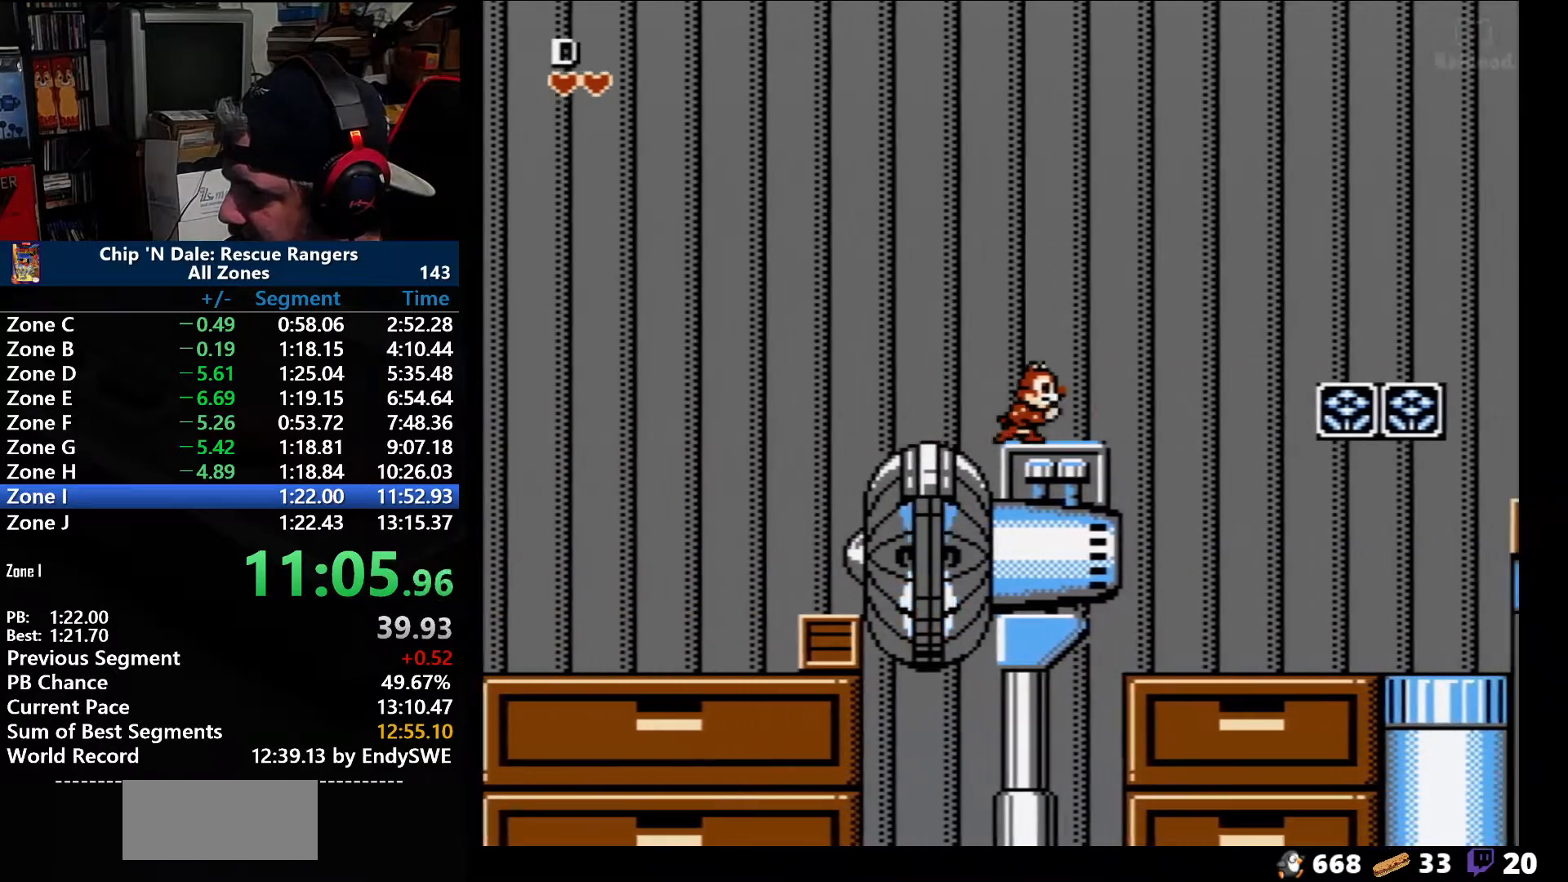
{"buttons": ["DPAD_RIGHT"], "events": []}